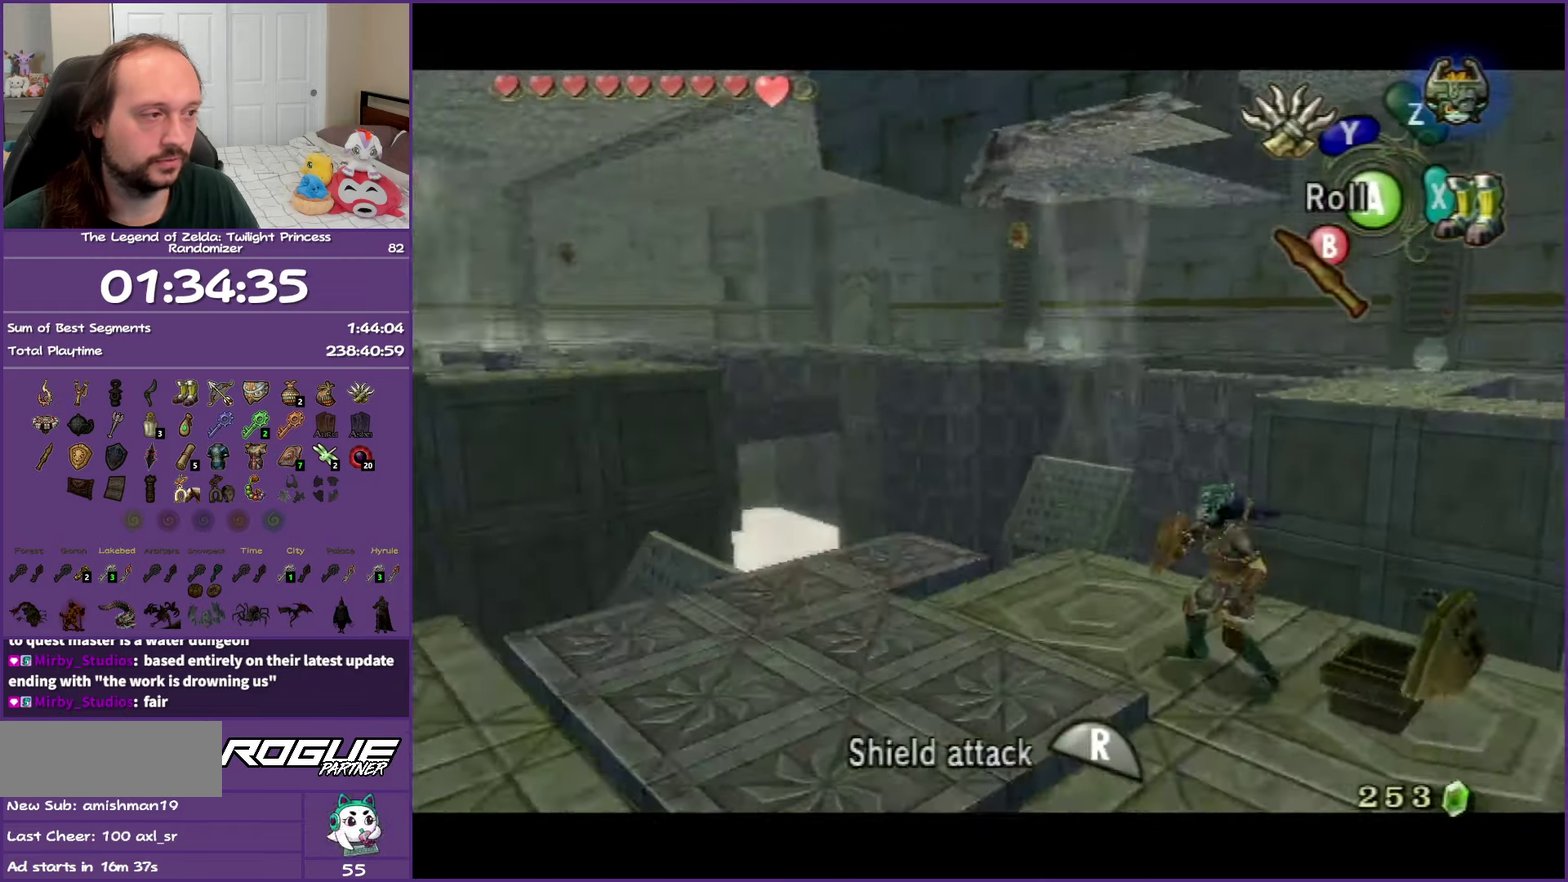
Gameplay with a controller (Nintendo layout); each line is a JSON object with the inputs held at the frame after it. "events" lists button and stick changes between this image and that frame as [ms after this image, input, new state], when the widget could be followed in between. Not read: L3 R3.
{"buttons": ["L1"], "left_stick": "center", "right_stick": "center", "events": [[33, "B", "down"], [133, "B", "up"]]}
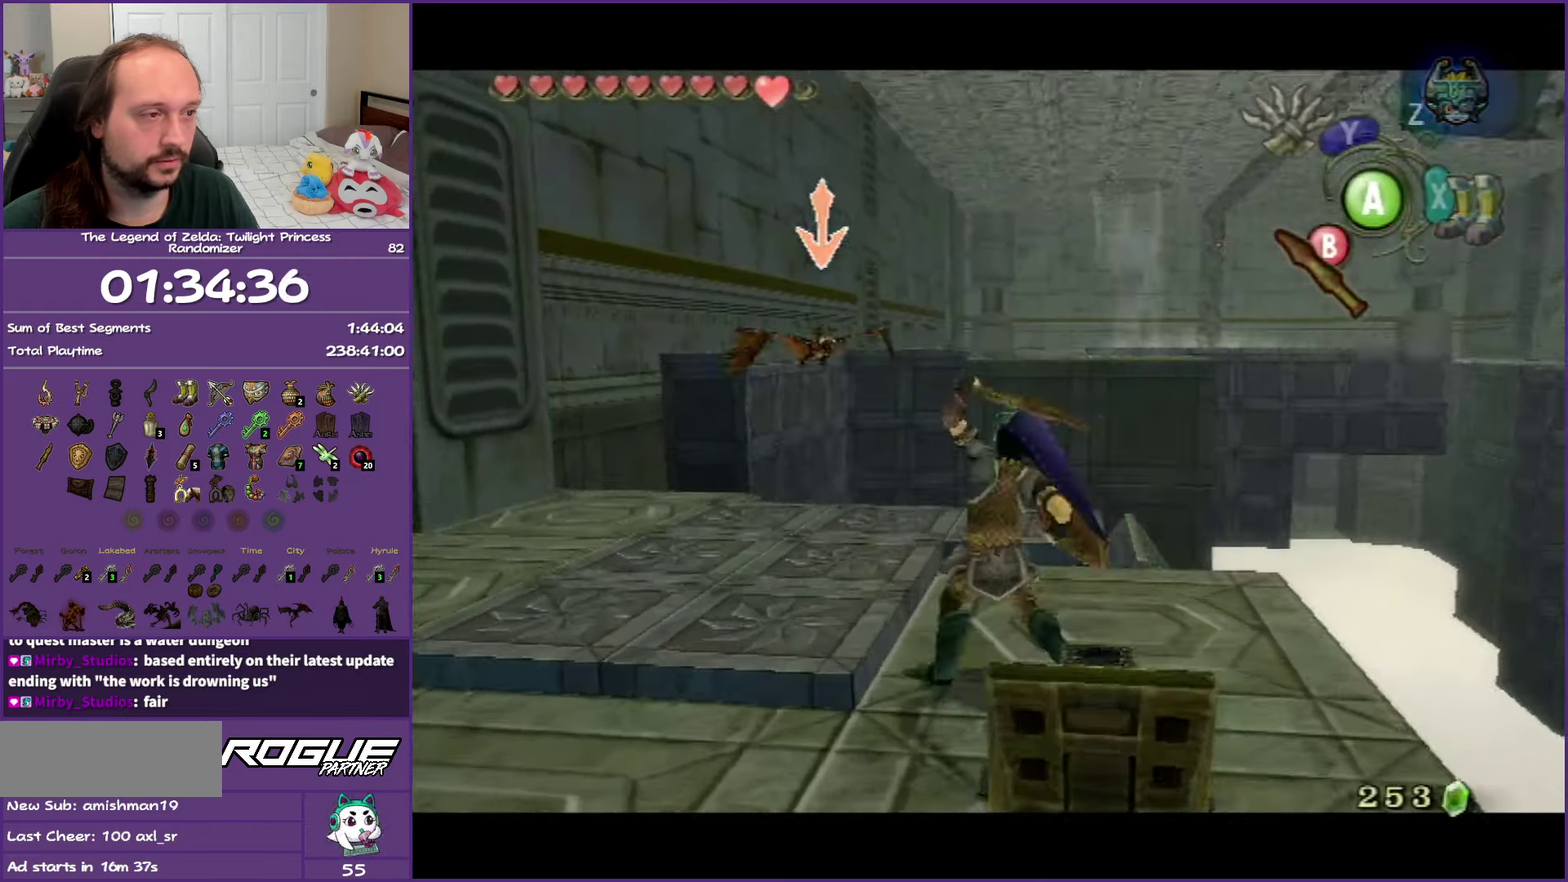
{"buttons": ["L1"], "left_stick": "center", "right_stick": "center", "events": []}
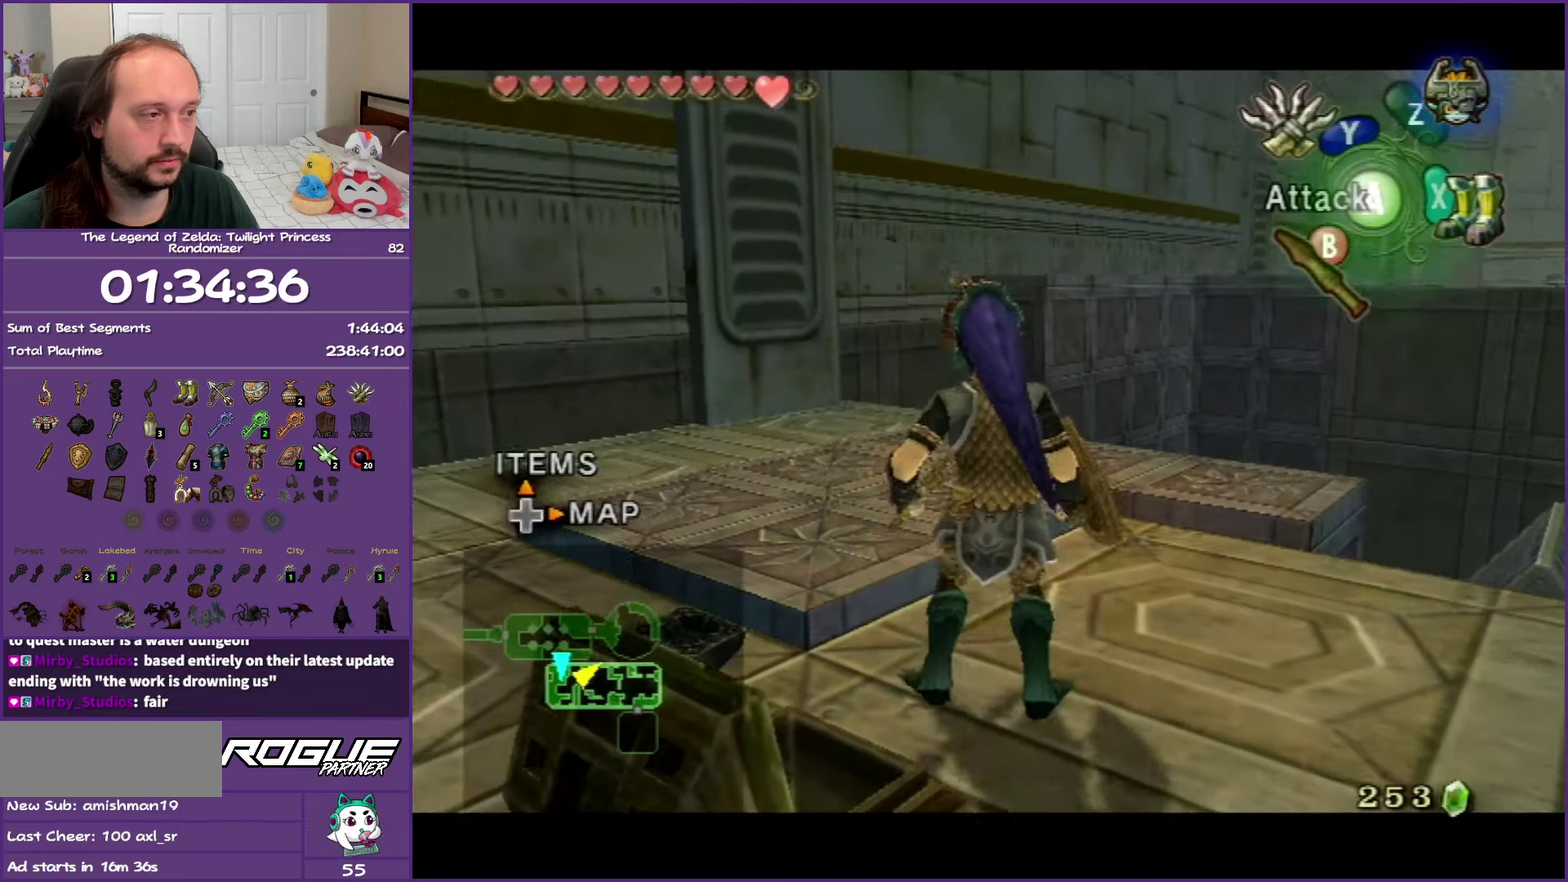
{"buttons": [], "left_stick": "up-left", "right_stick": "center", "events": [[33, "L1", "up"], [67, "left_stick", "up-left"]]}
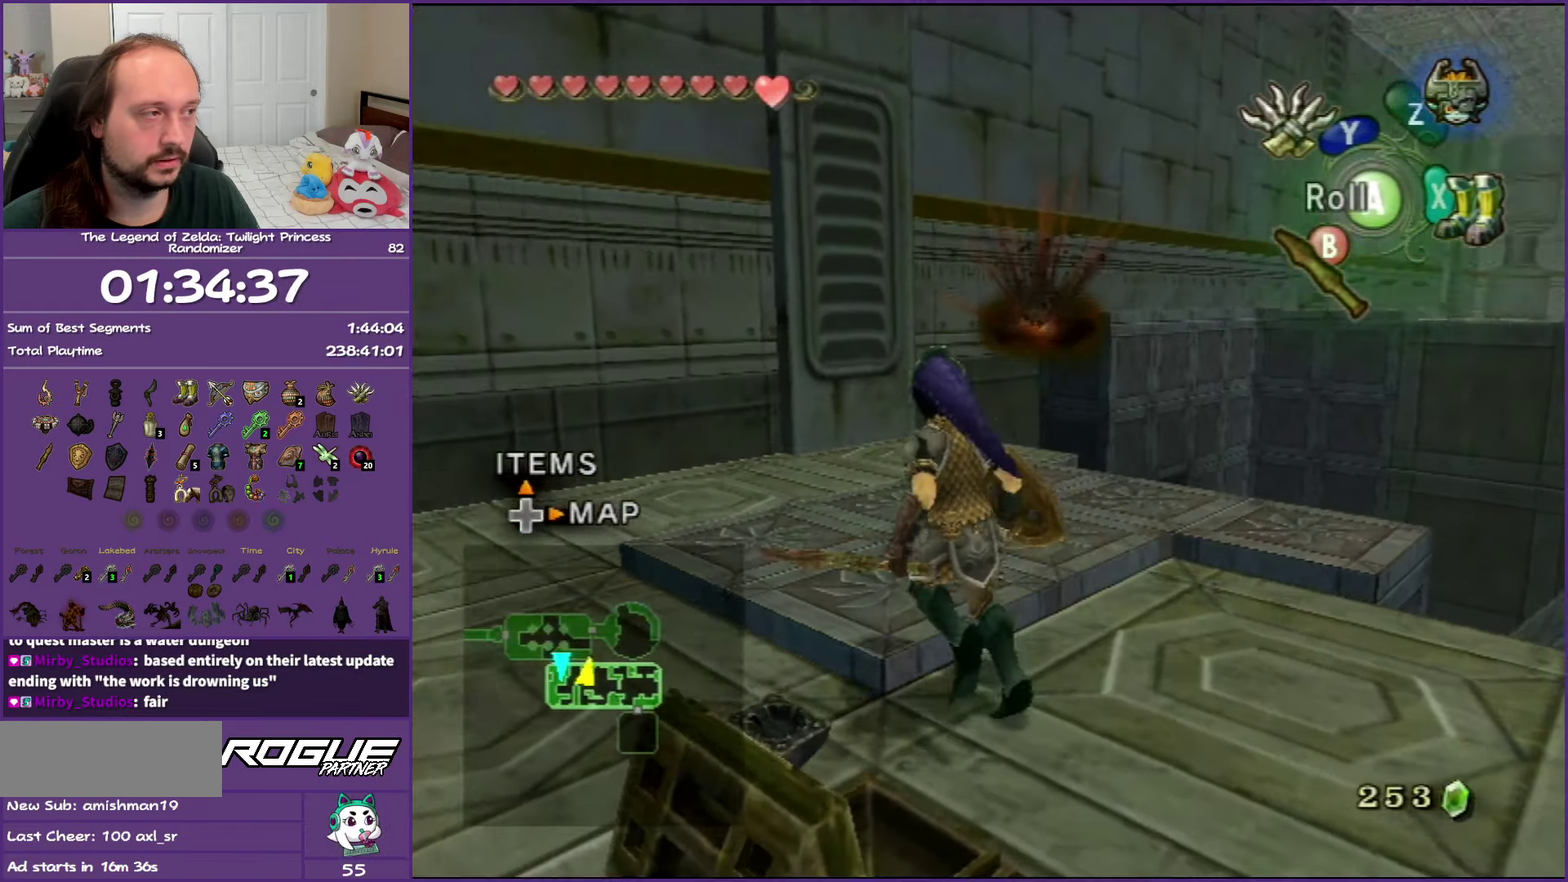
{"buttons": [], "left_stick": "up", "right_stick": "center", "events": [[283, "left_stick", "up"], [317, "right_stick", "left"], [483, "right_stick", "center"]]}
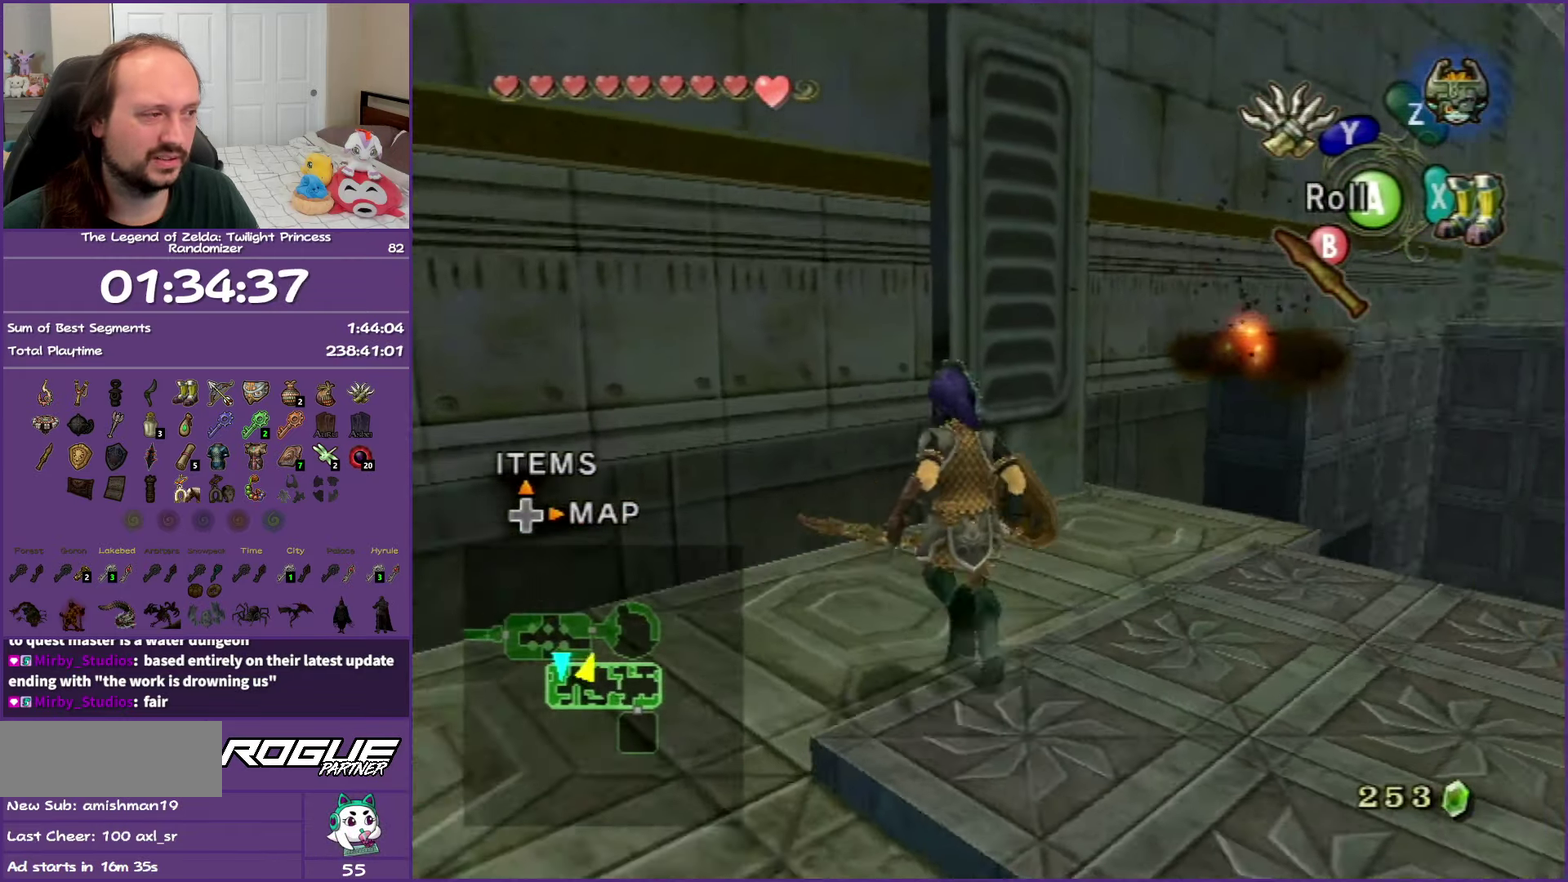
{"buttons": [], "left_stick": "up-right", "right_stick": "center", "events": [[483, "left_stick", "up-right"]]}
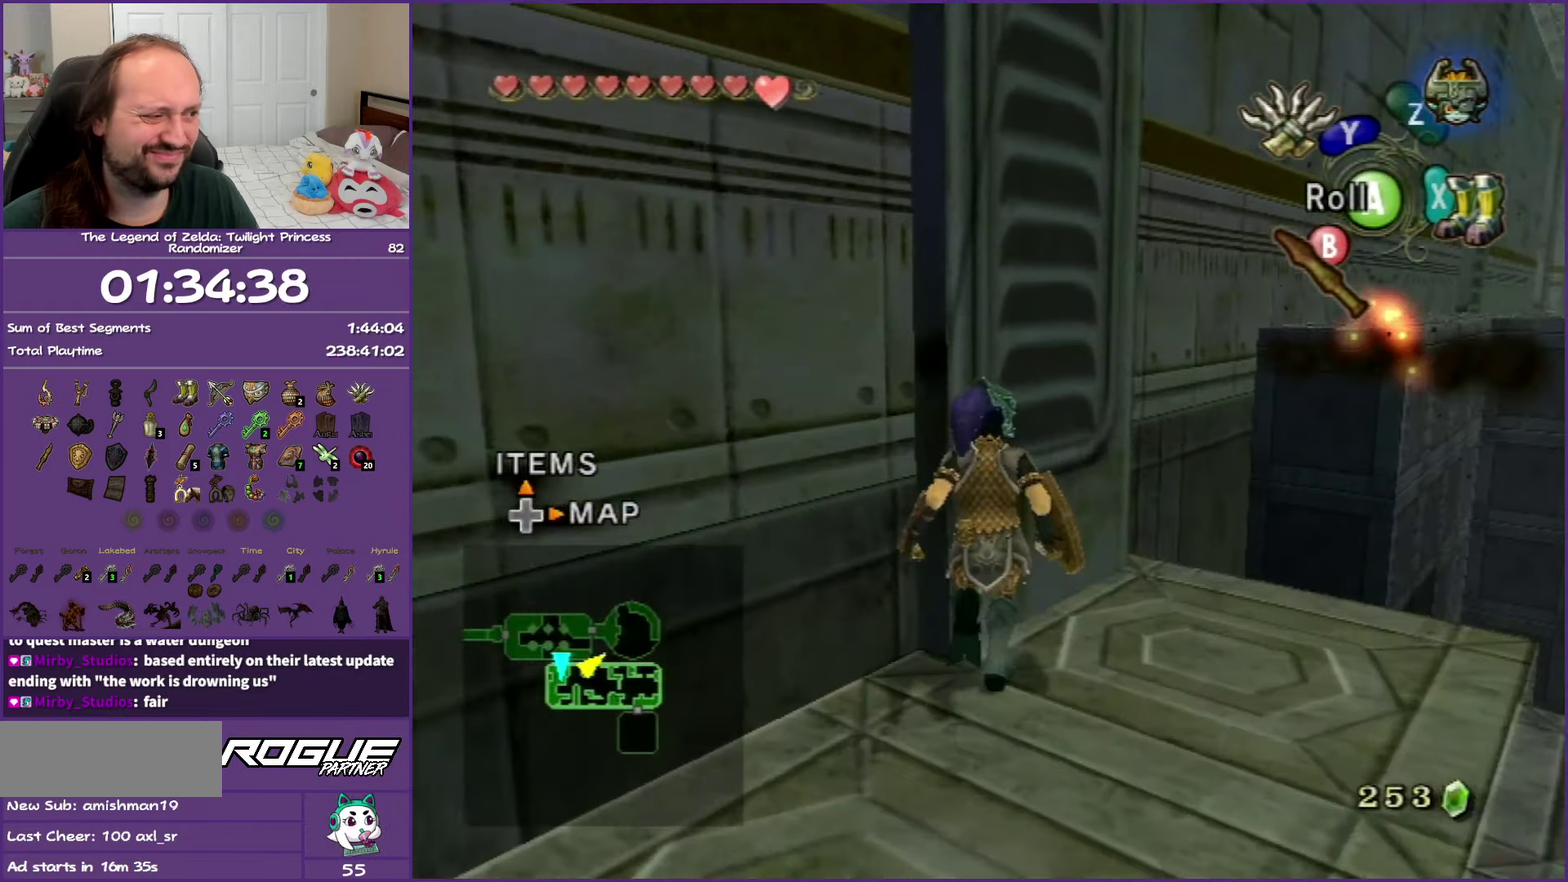
{"buttons": [], "left_stick": "up-right", "right_stick": "center", "events": []}
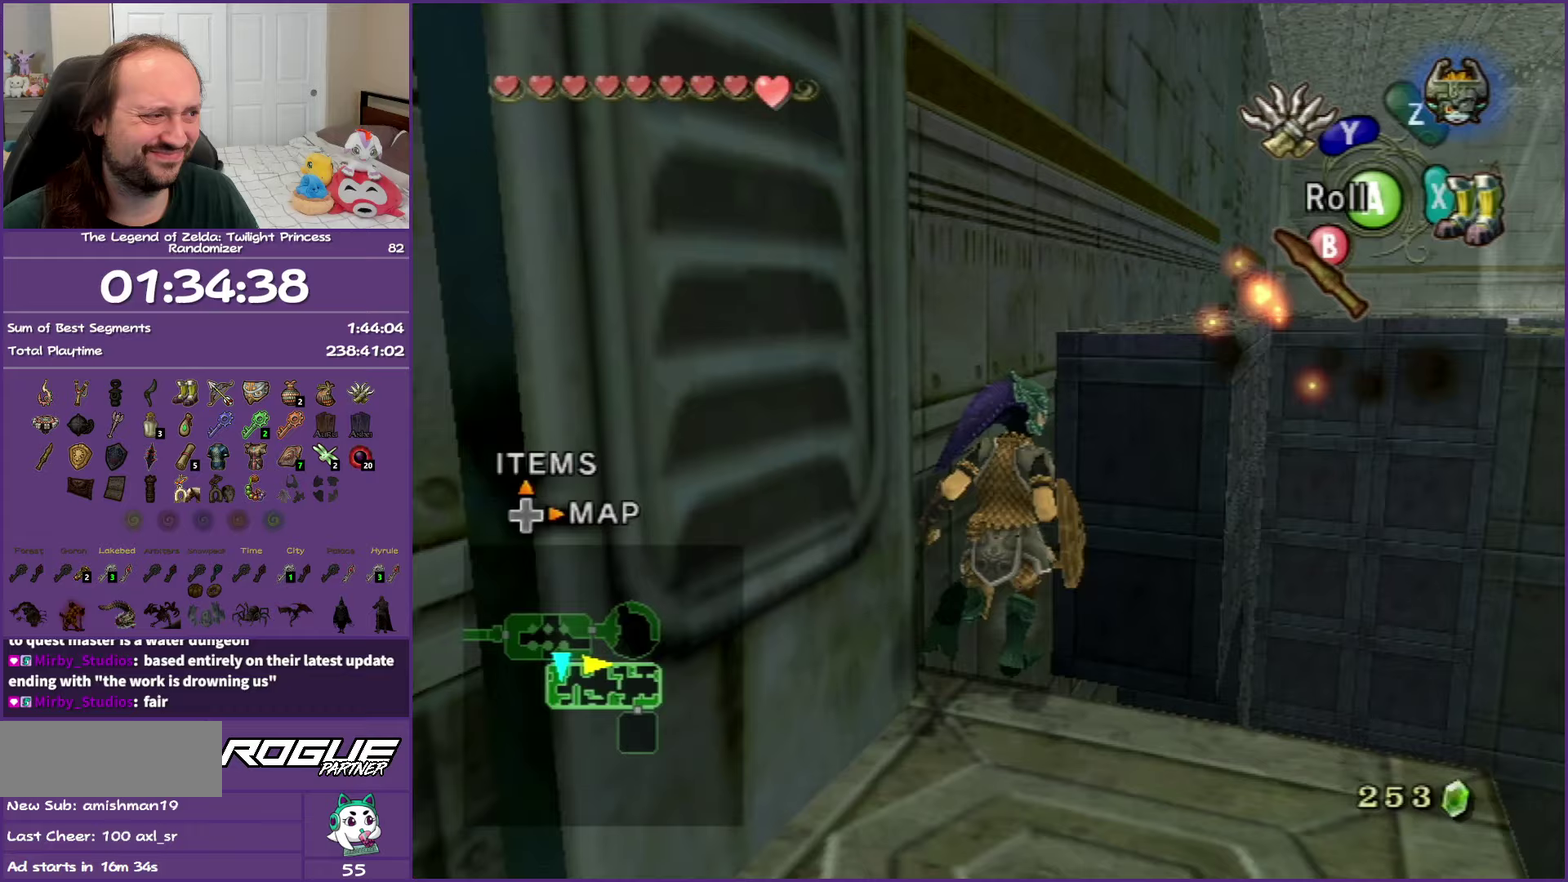
{"buttons": [], "left_stick": "up", "right_stick": "center", "events": [[33, "left_stick", "up"]]}
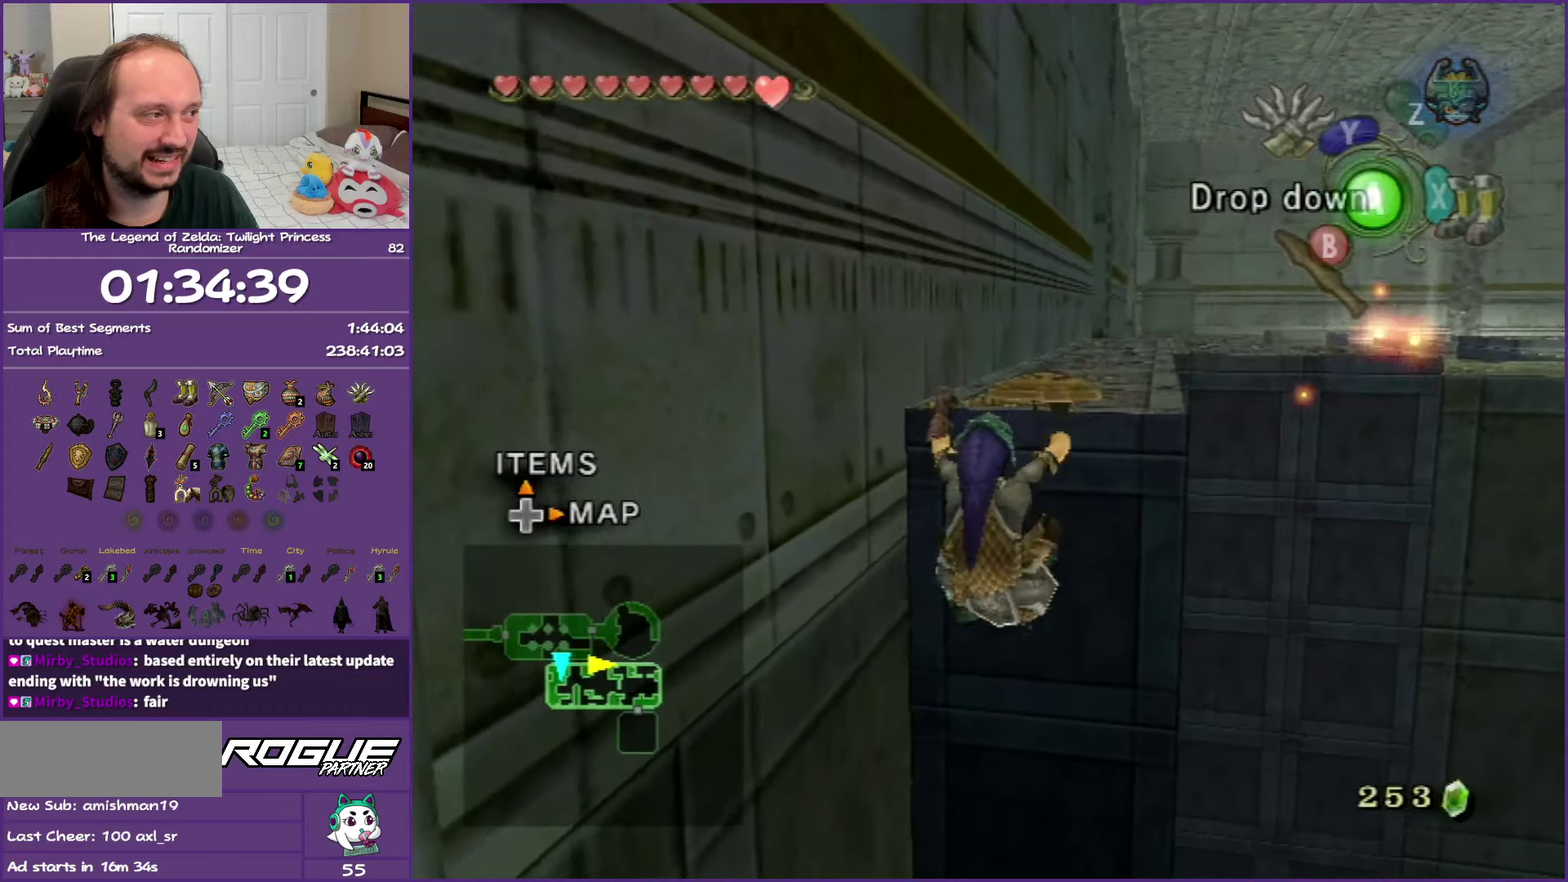
{"buttons": [], "left_stick": "up", "right_stick": "center", "events": []}
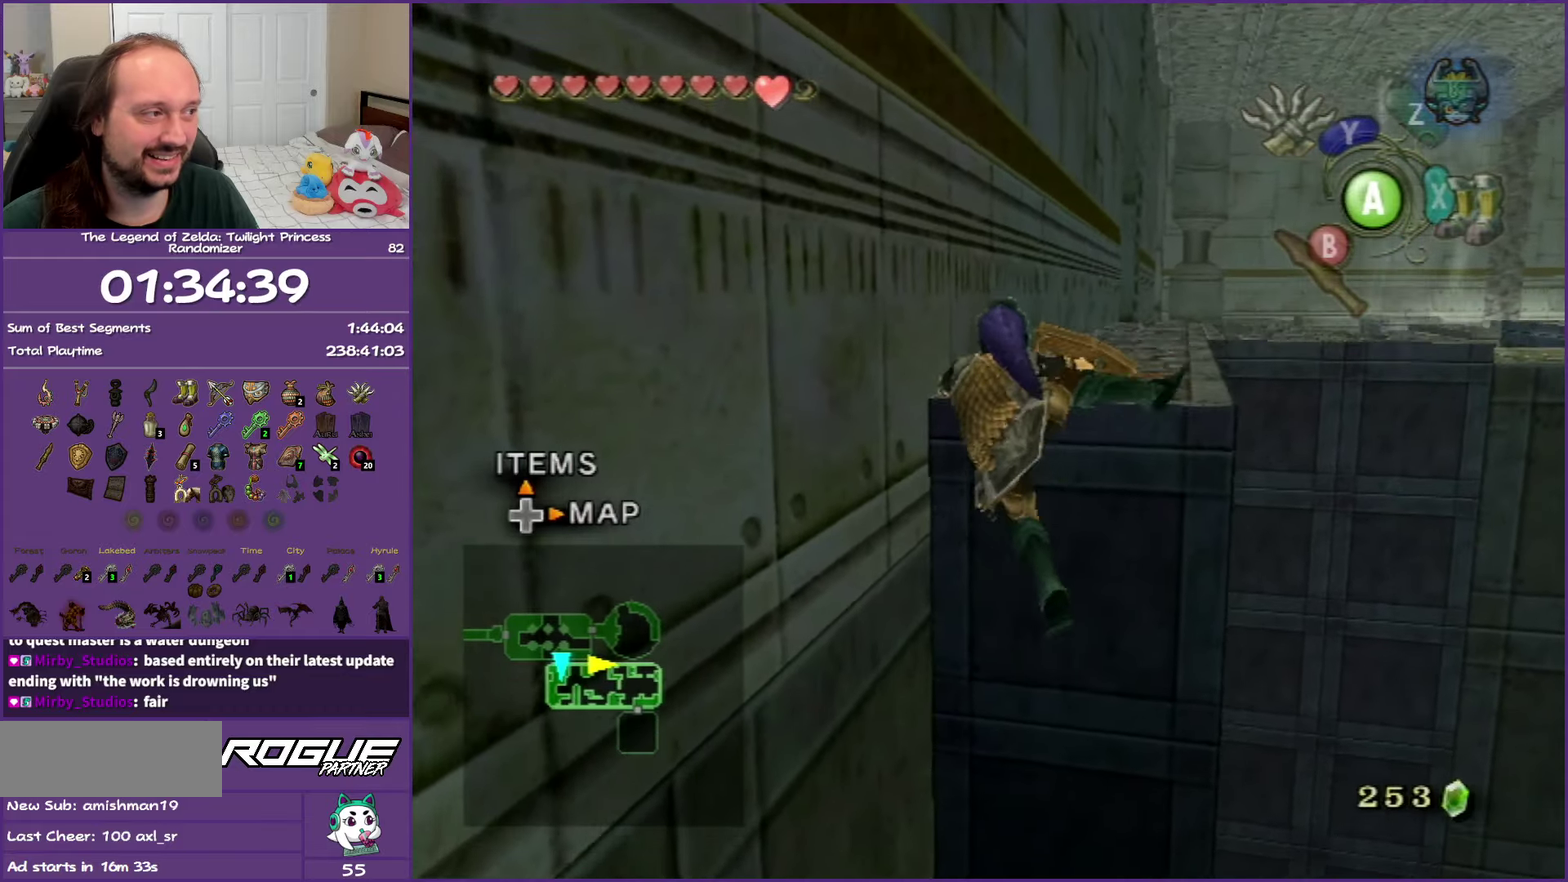
{"buttons": [], "left_stick": "up", "right_stick": "center", "events": [[250, "left_stick", "center"], [450, "left_stick", "up"]]}
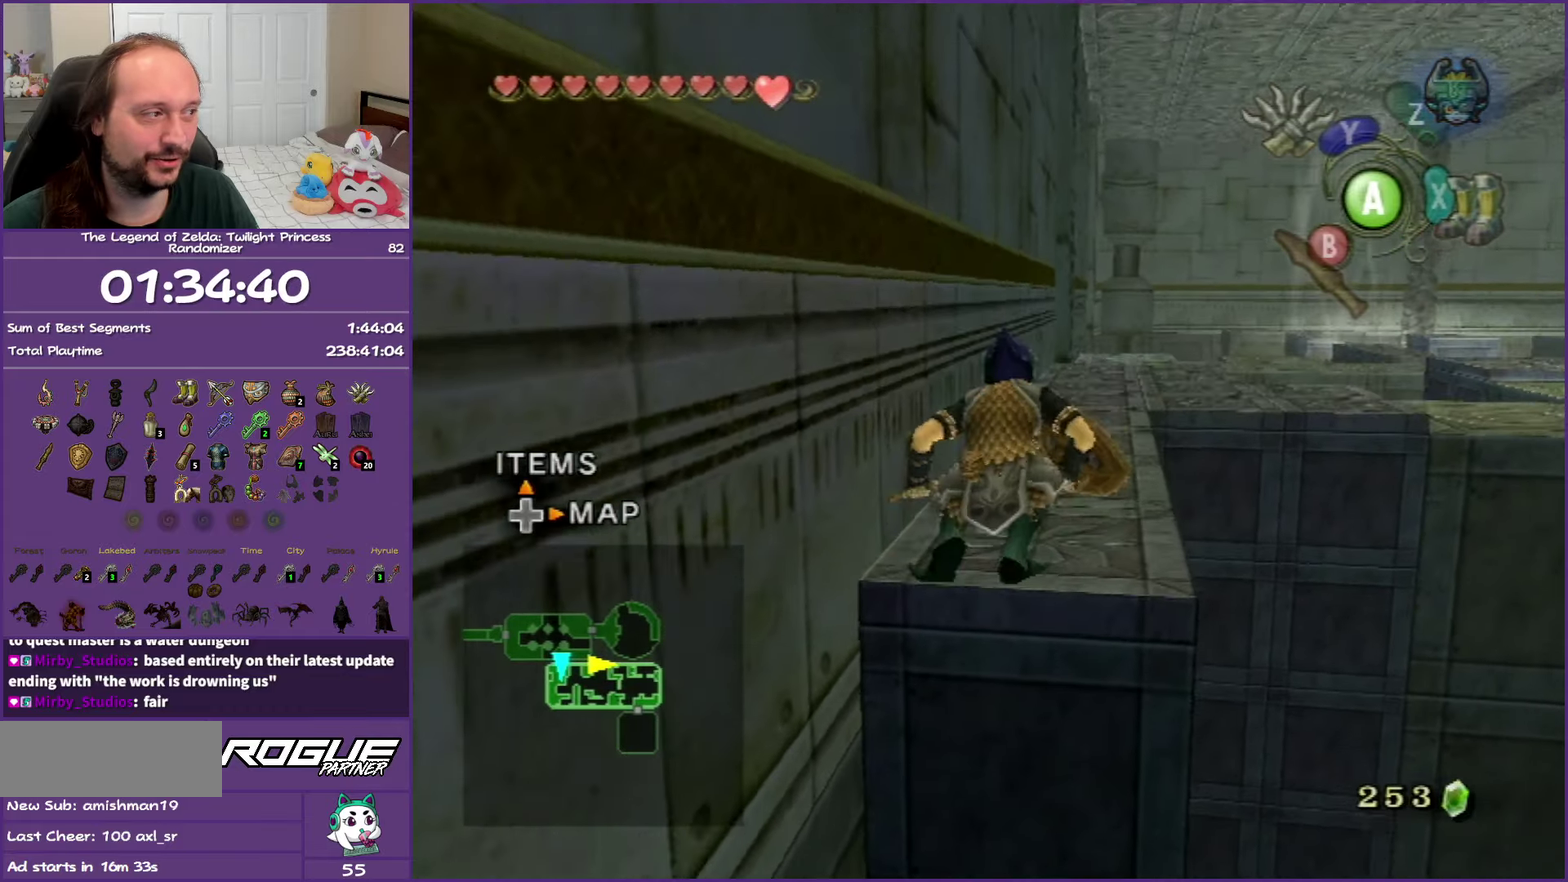
{"buttons": [], "left_stick": "up", "right_stick": "center", "events": []}
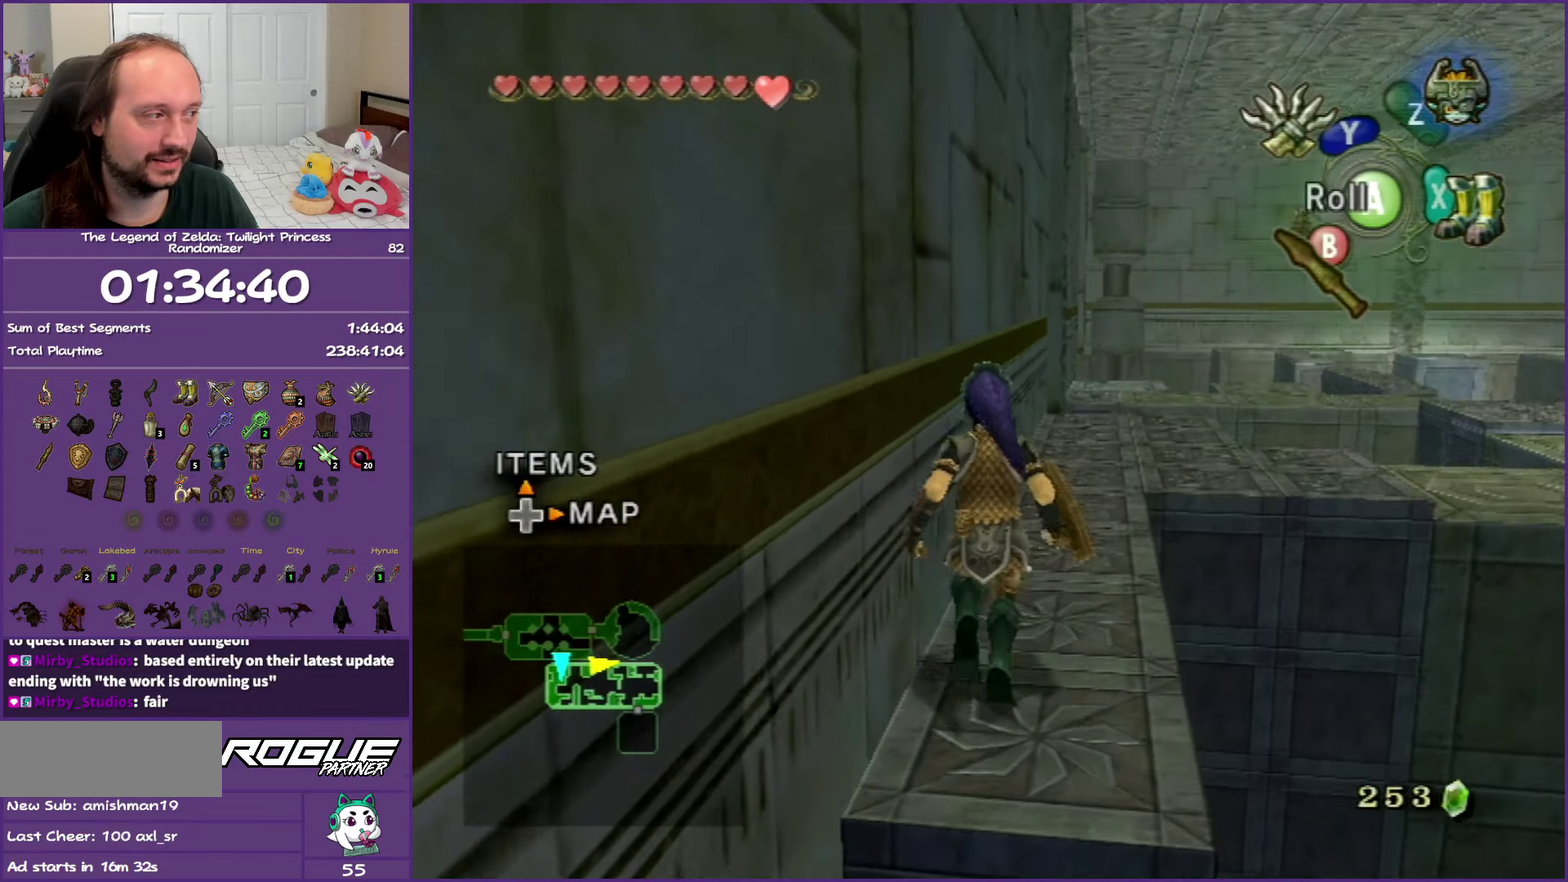
{"buttons": [], "left_stick": "up", "right_stick": "center", "events": []}
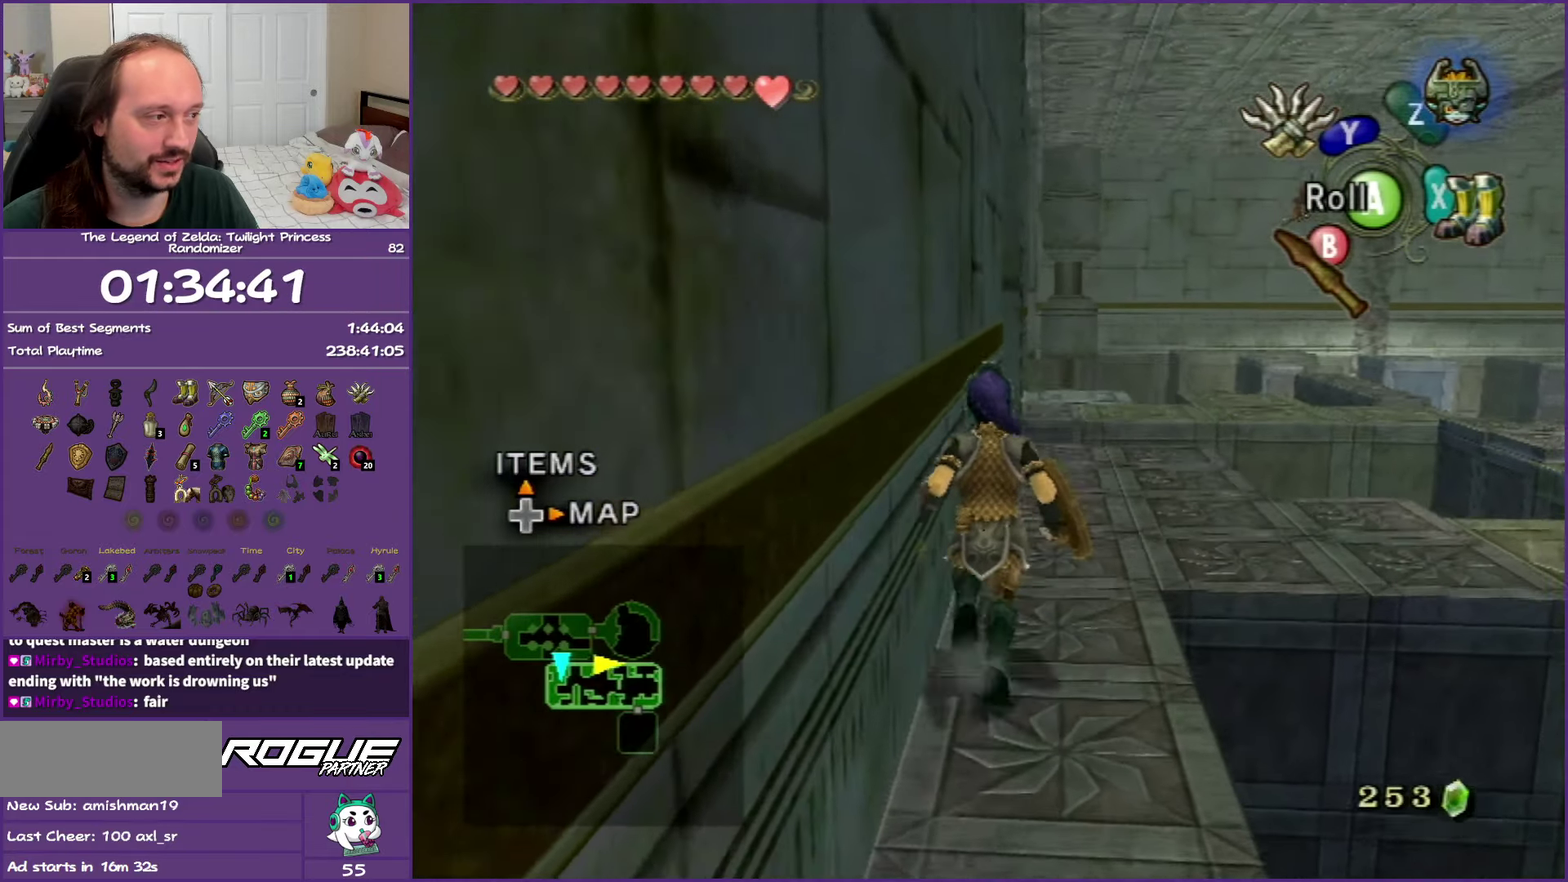
{"buttons": [], "left_stick": "up-right", "right_stick": "center", "events": [[17, "left_stick", "up-right"], [250, "left_stick", "right"], [467, "left_stick", "up-right"]]}
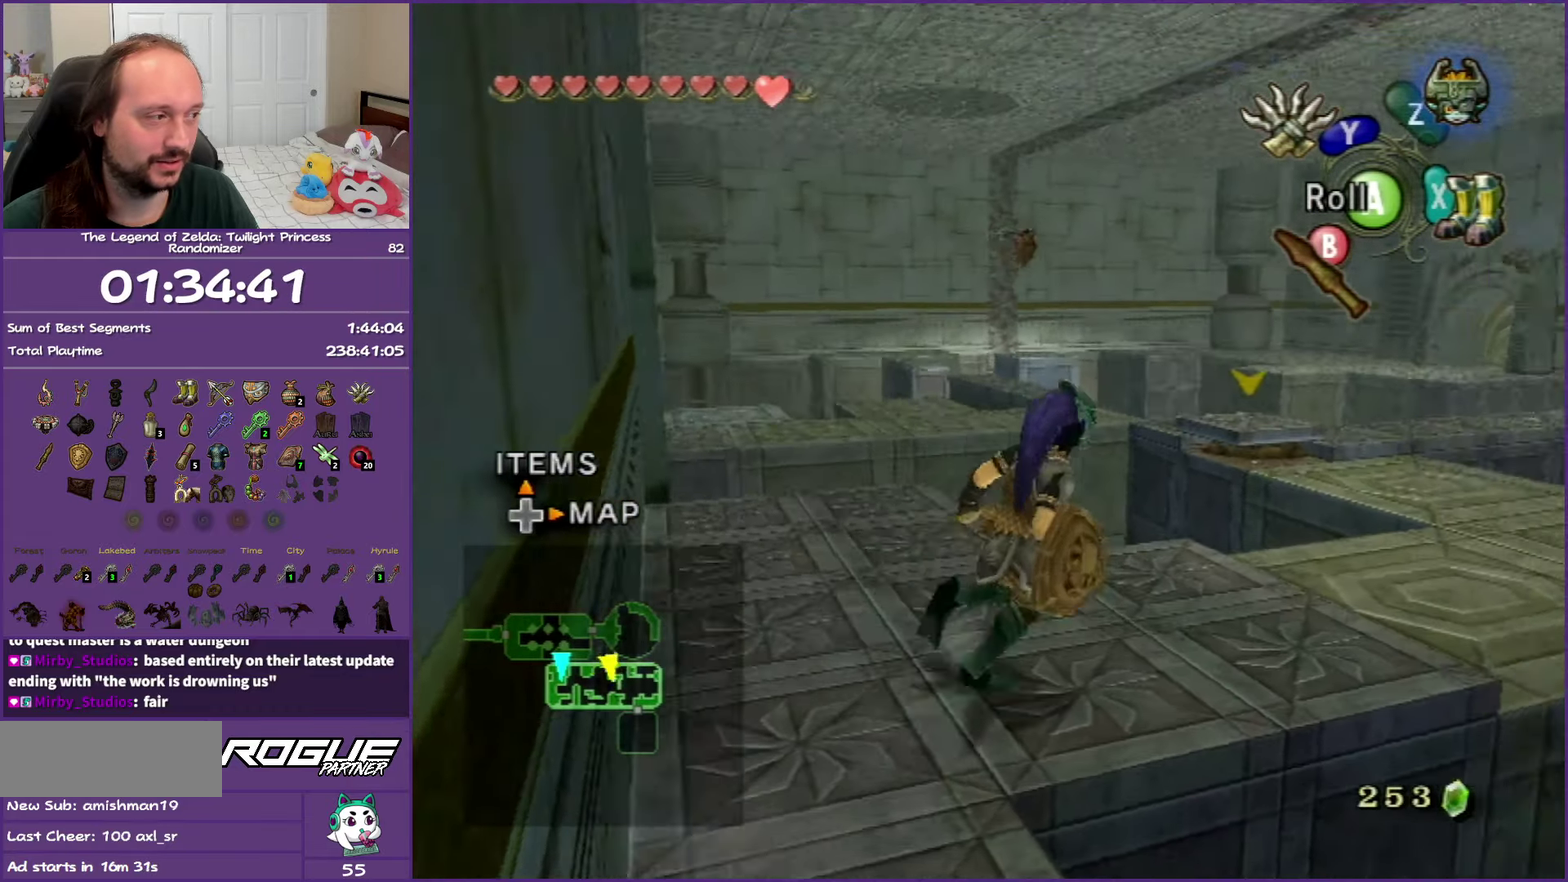
{"buttons": [], "left_stick": "up-right", "right_stick": "center", "events": []}
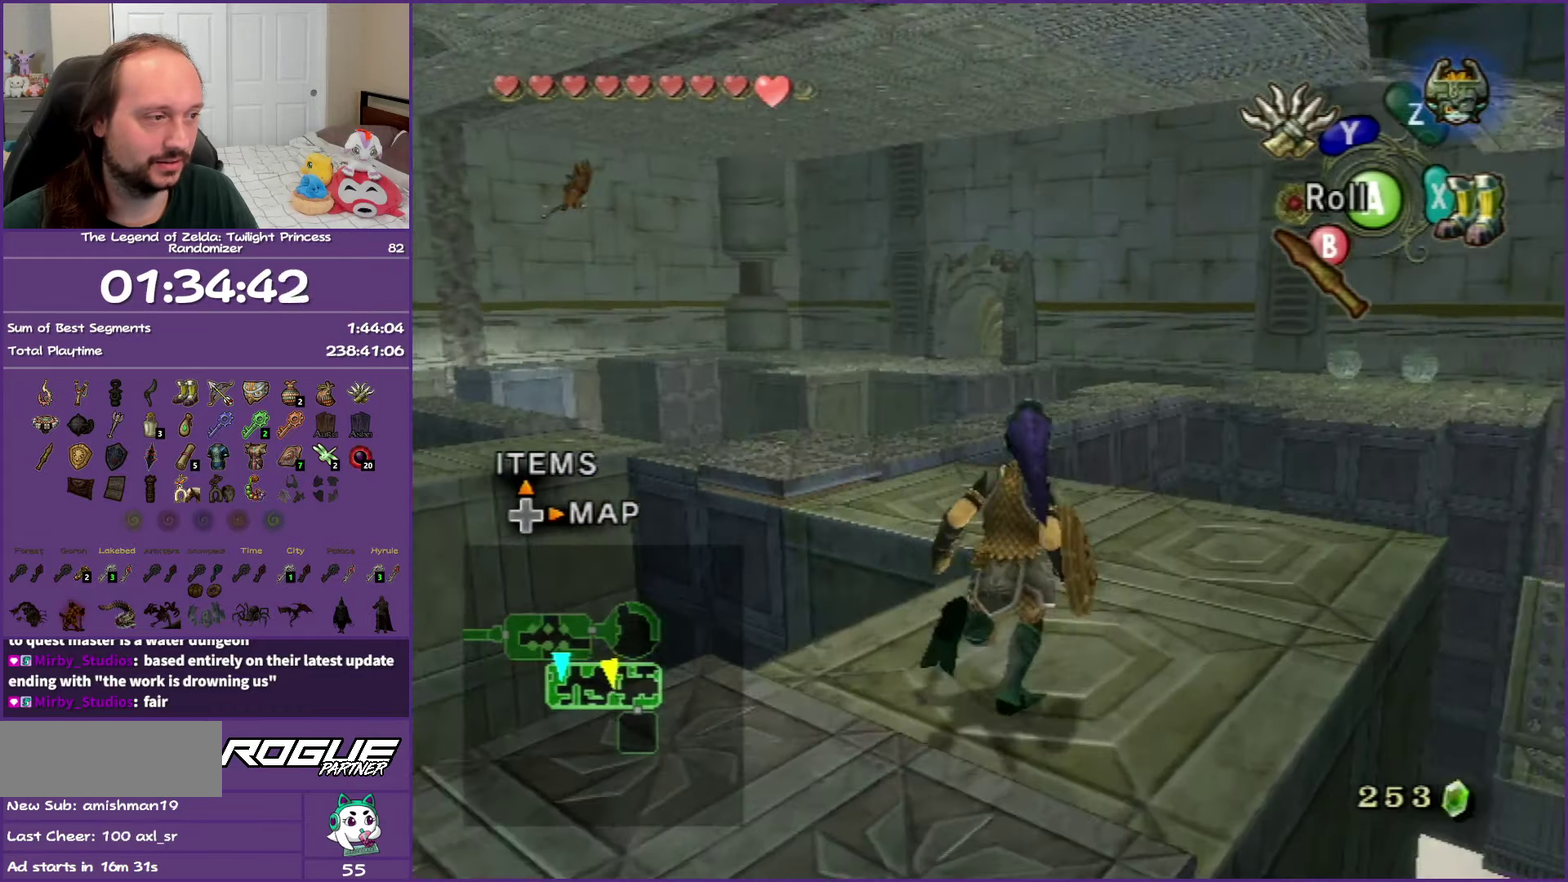
{"buttons": [], "left_stick": "center", "right_stick": "center", "events": [[83, "left_stick", "up"], [200, "right_stick", "right"], [400, "right_stick", "center"], [483, "left_stick", "center"]]}
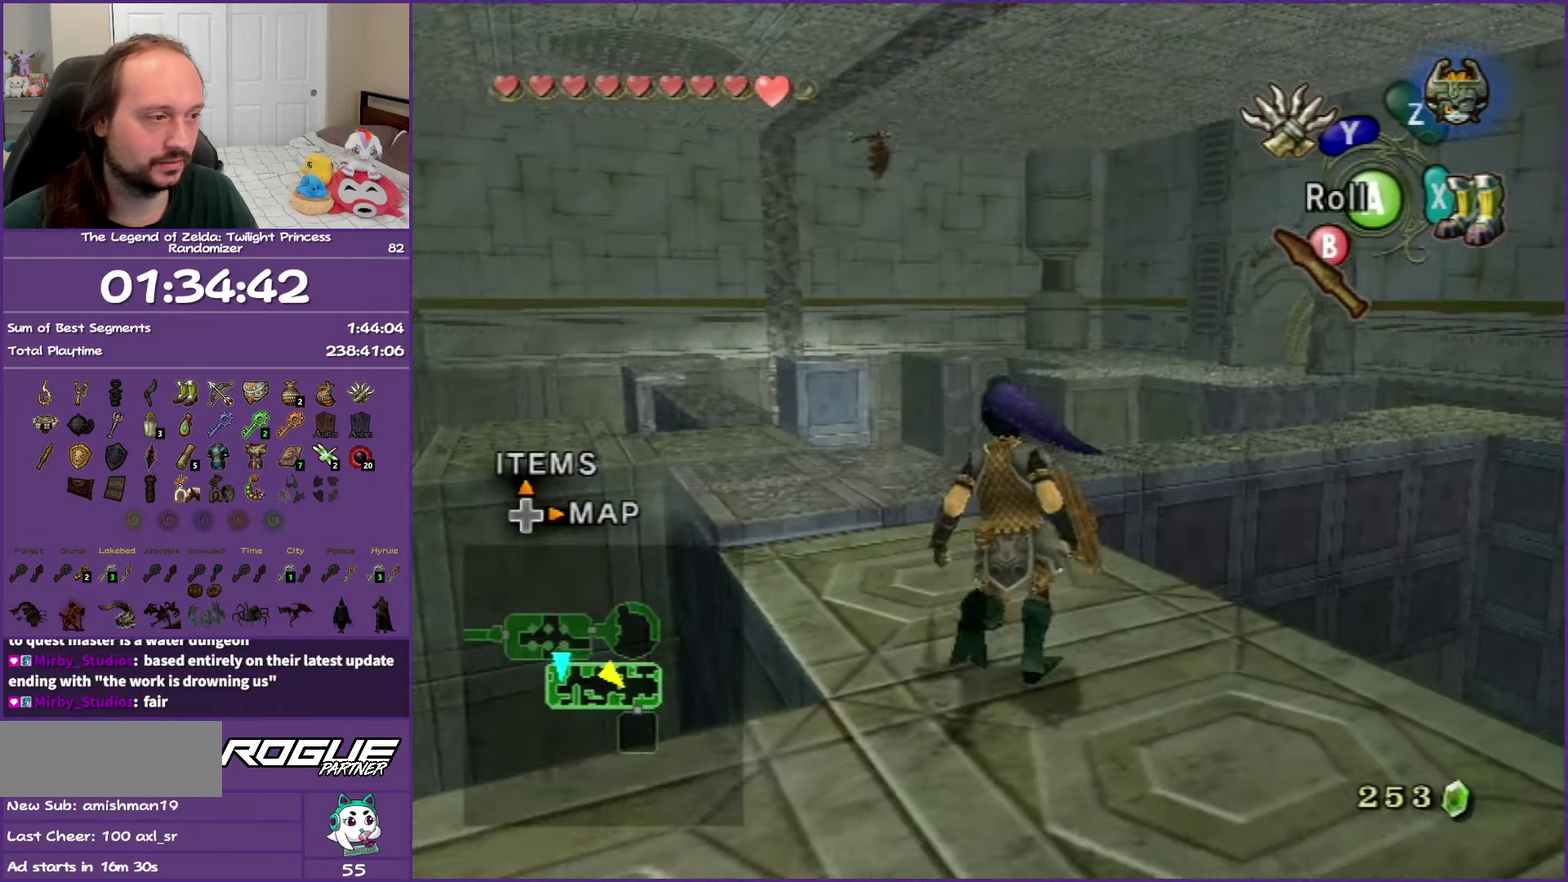
{"buttons": [], "left_stick": "up", "right_stick": "center", "events": [[167, "left_stick", "up"]]}
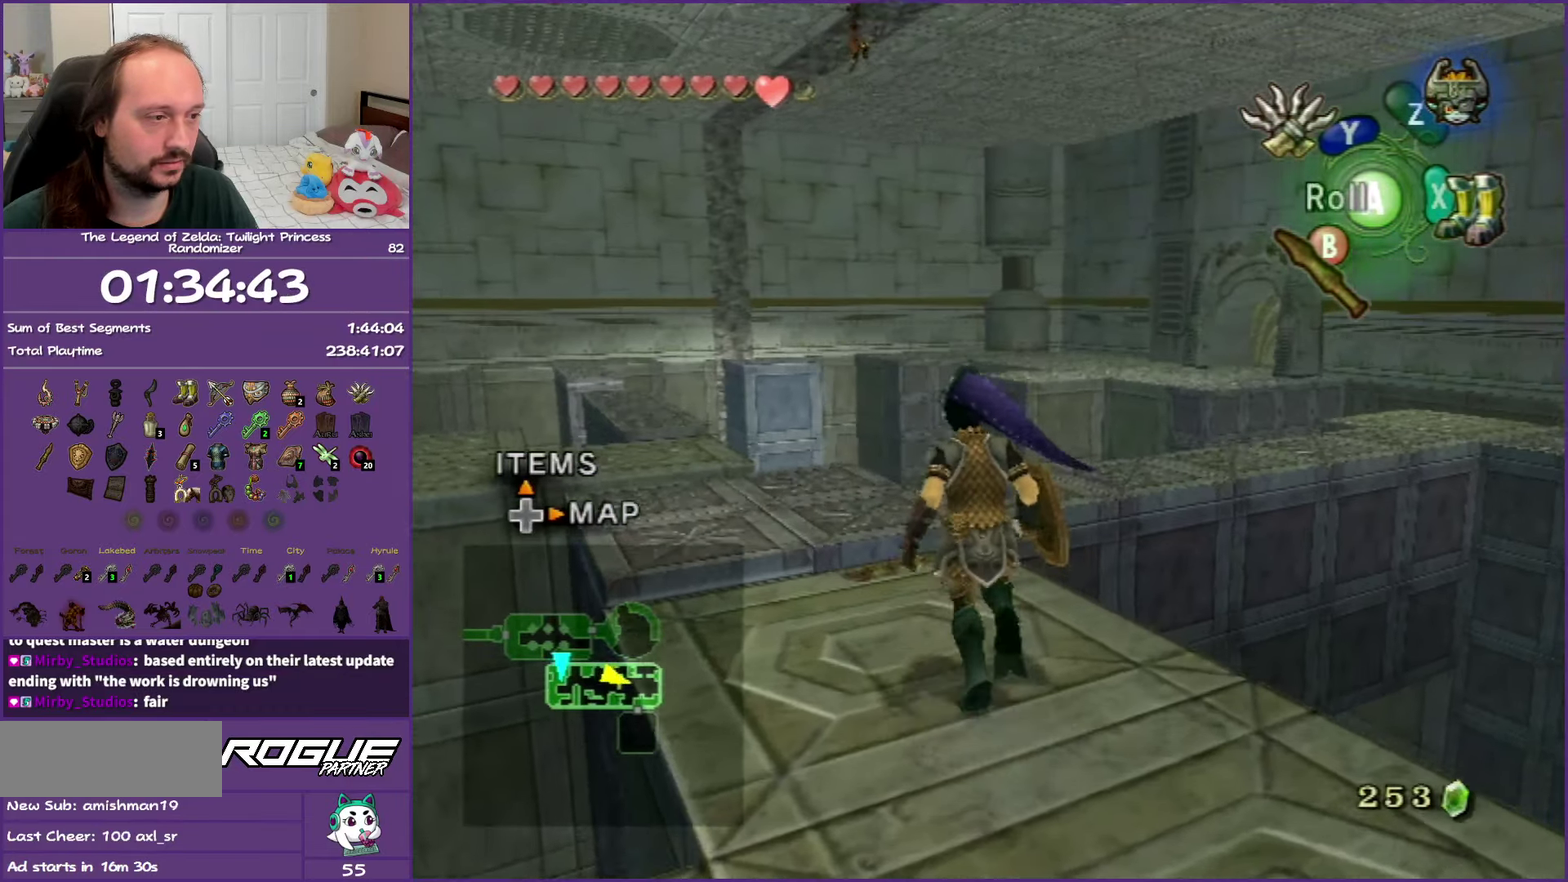
{"buttons": [], "left_stick": "center", "right_stick": "center", "events": [[150, "left_stick", "up-left"], [233, "right_stick", "right"], [367, "left_stick", "center"], [383, "right_stick", "center"]]}
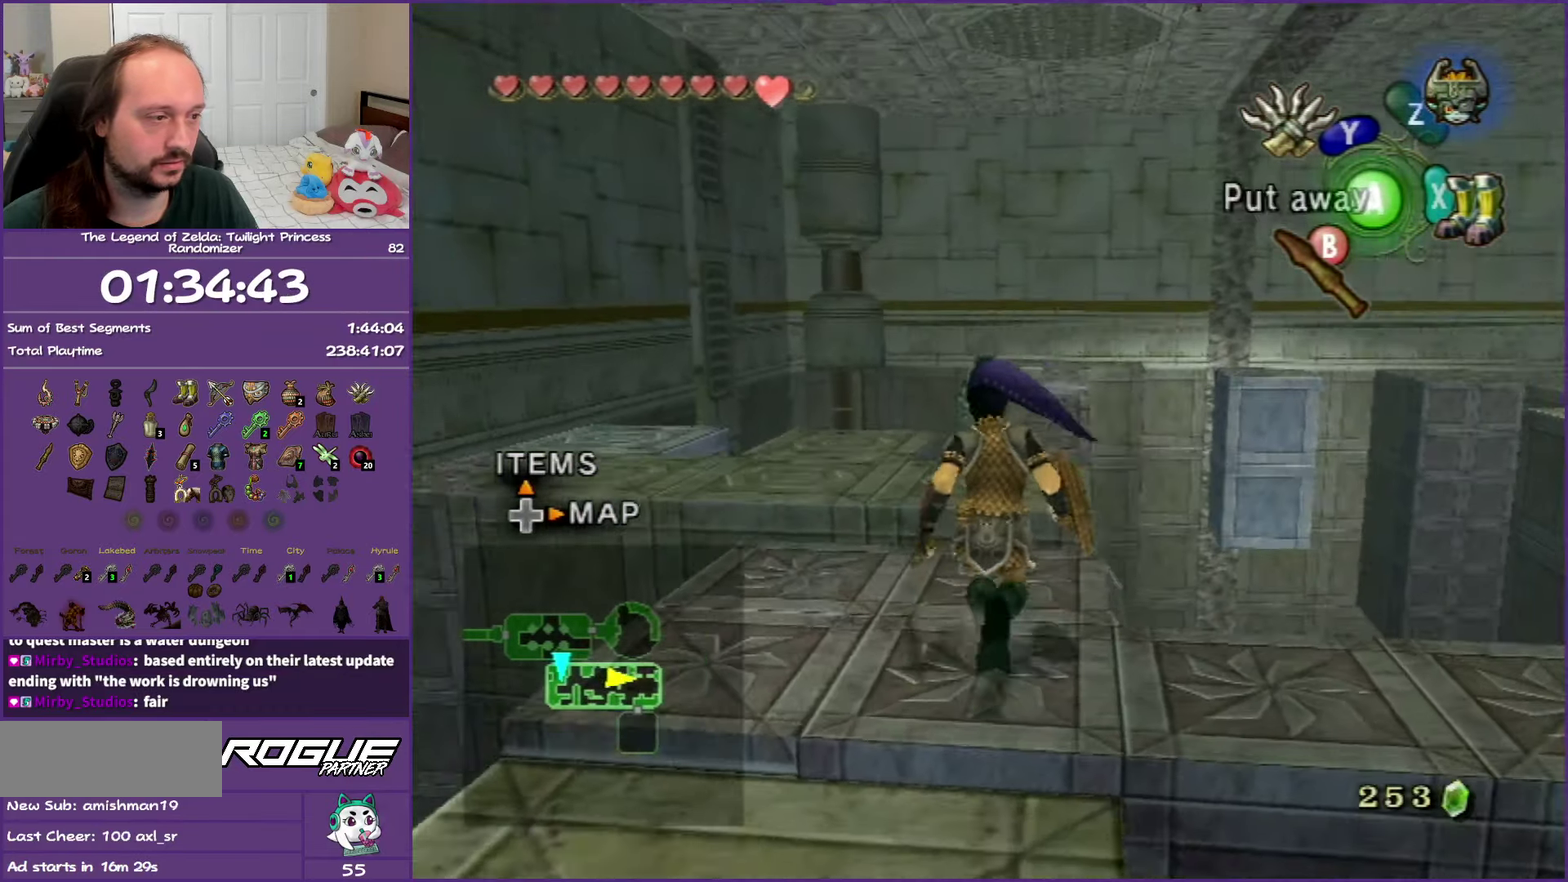
{"buttons": ["A"], "left_stick": "up", "right_stick": "center", "events": [[217, "left_stick", "up"], [500, "A", "down"]]}
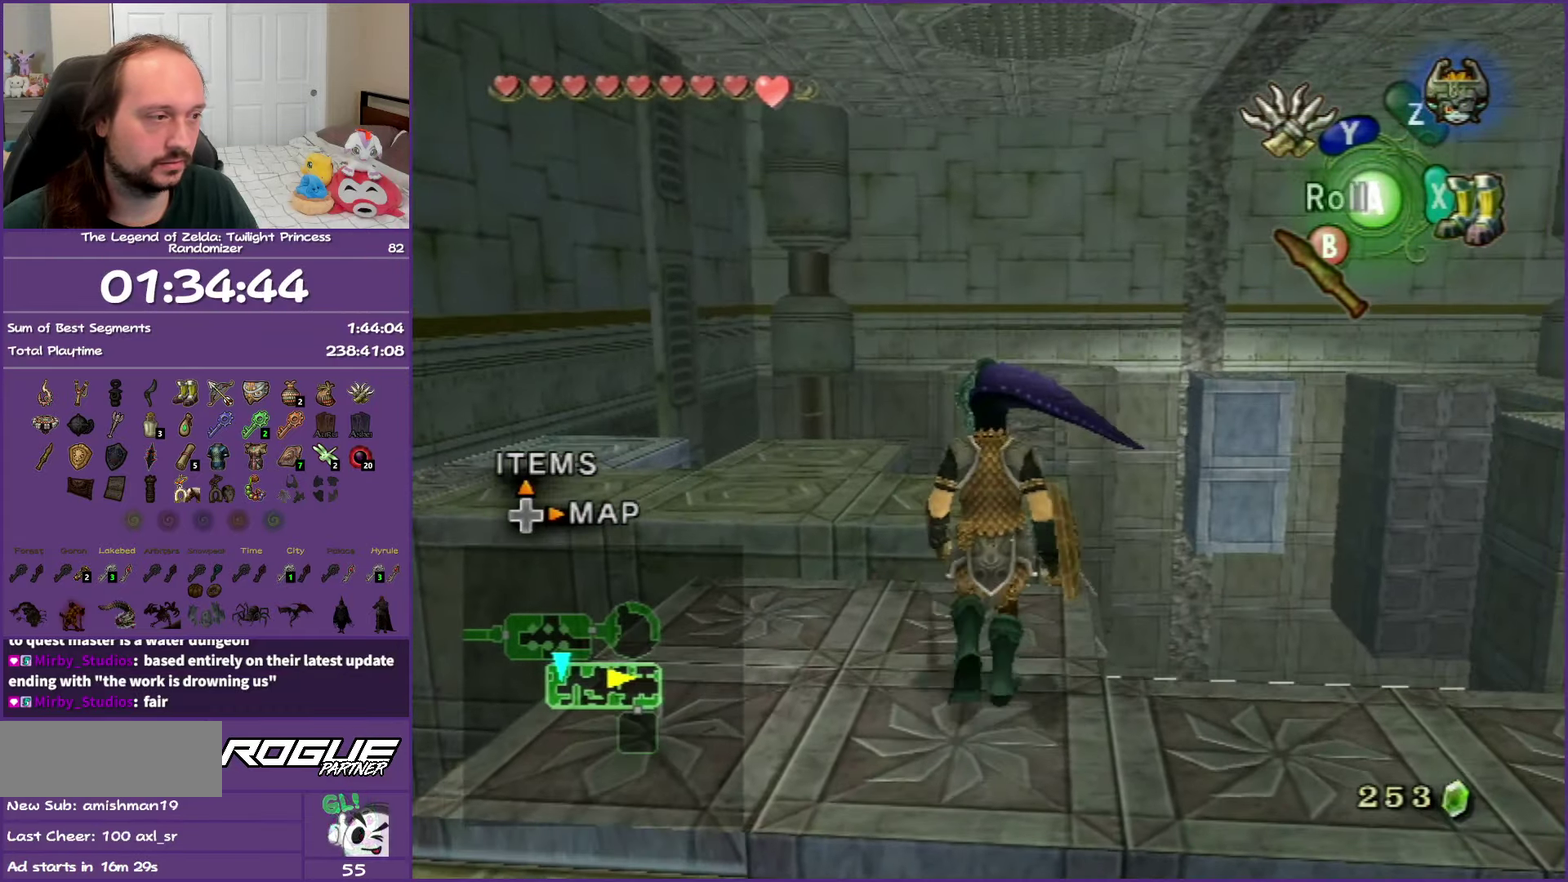
{"buttons": [], "left_stick": "up", "right_stick": "center", "events": [[100, "A", "up"], [150, "A", "down"], [283, "A", "up"]]}
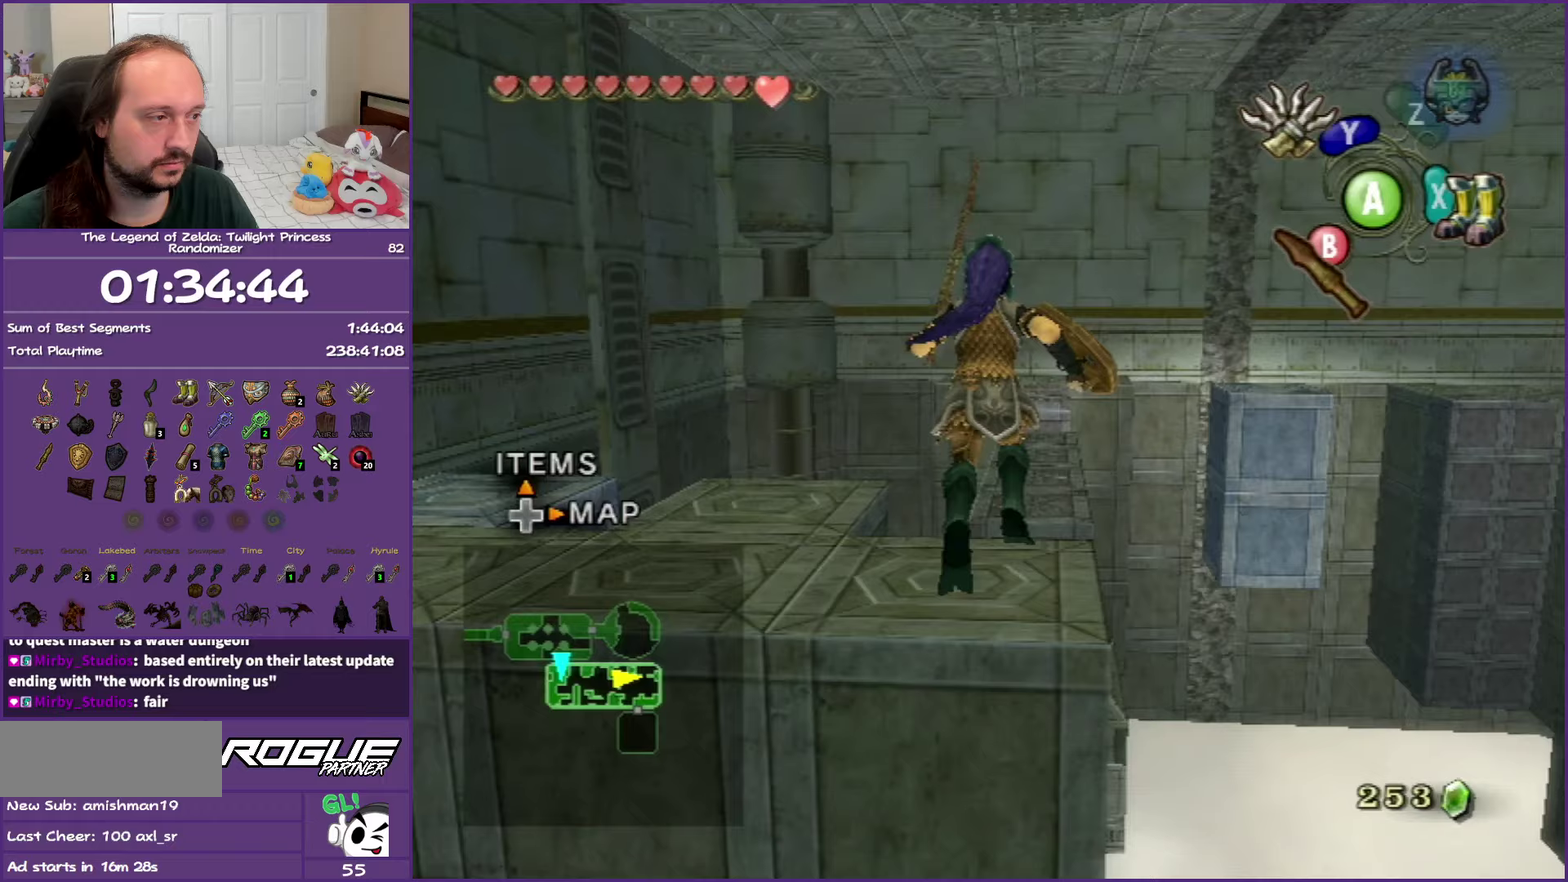
{"buttons": [], "left_stick": "up-right", "right_stick": "center", "events": [[17, "left_stick", "up-right"]]}
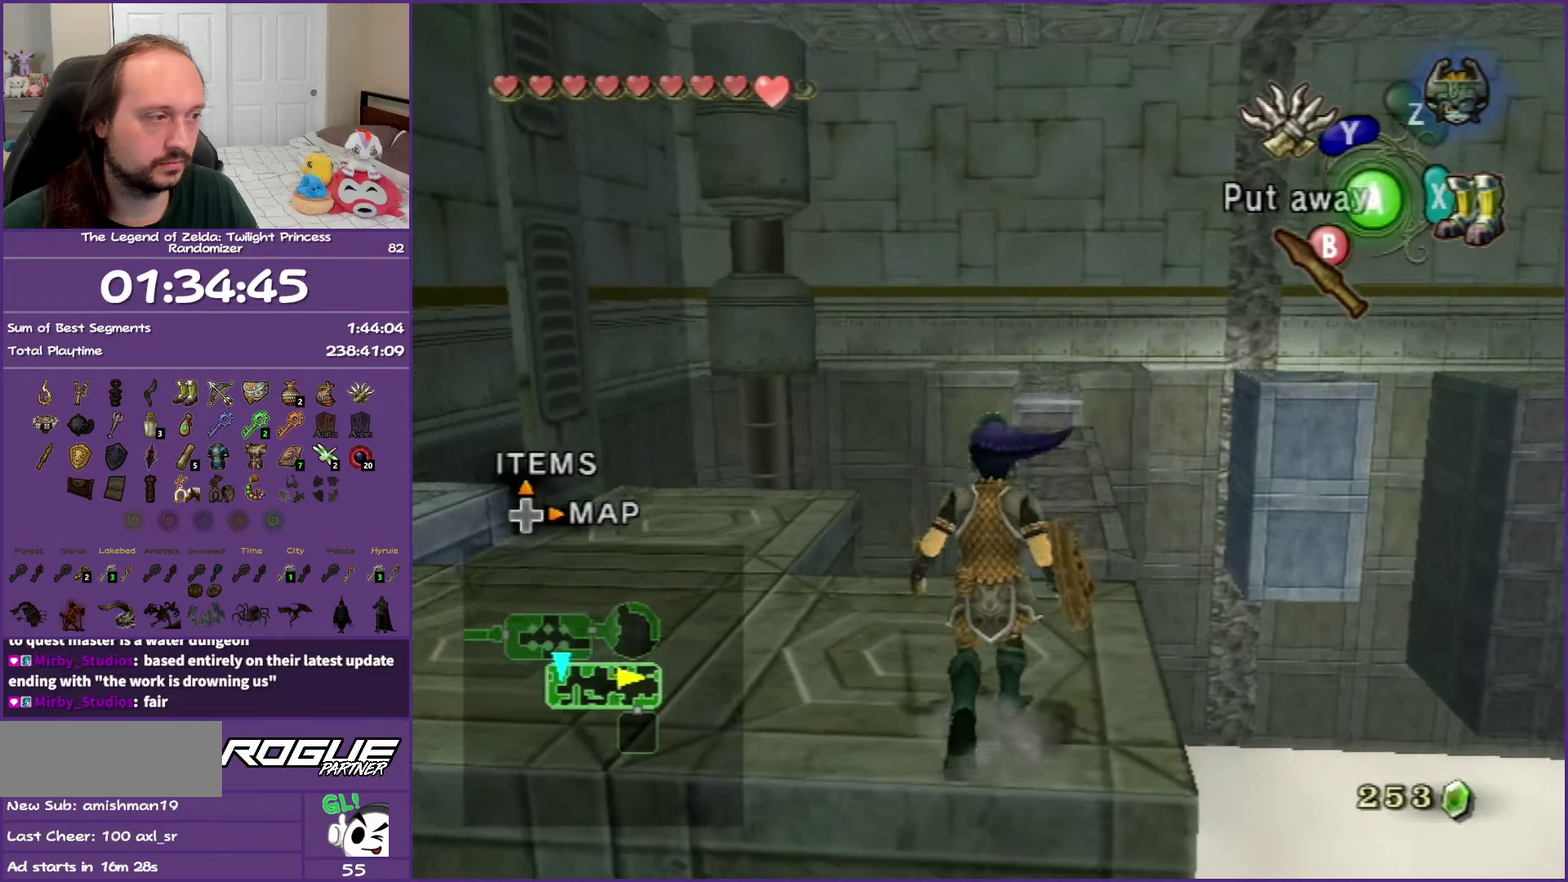
{"buttons": ["L1"], "left_stick": "center", "right_stick": "center", "events": [[17, "left_stick", "up"], [367, "left_stick", "center"], [400, "L1", "down"]]}
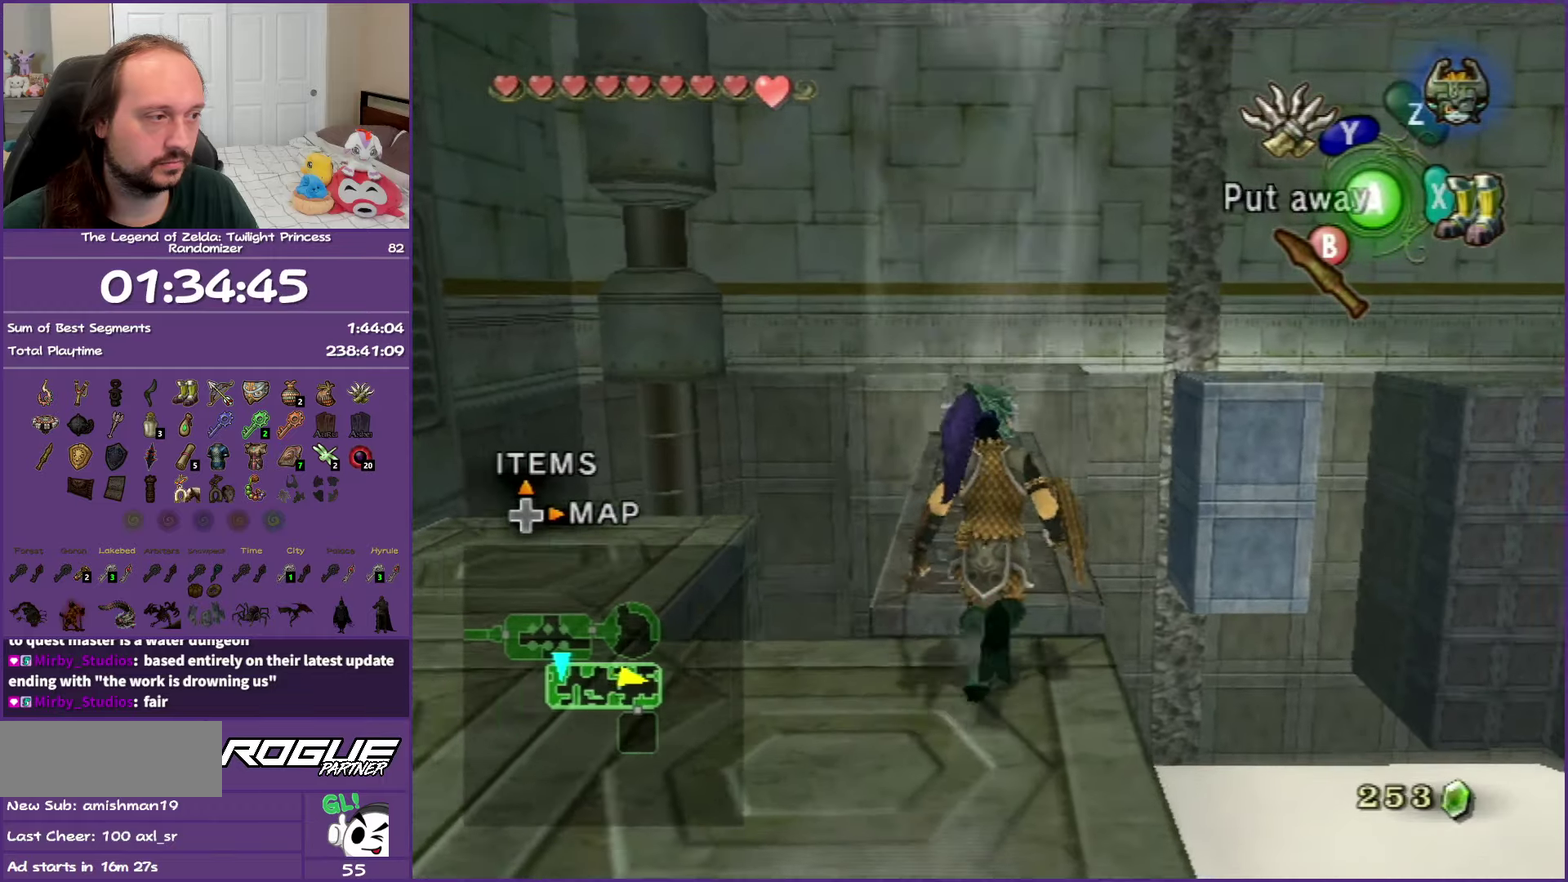
{"buttons": ["L1"], "left_stick": "center", "right_stick": "center", "events": [[317, "L1", "up"], [433, "L1", "down"]]}
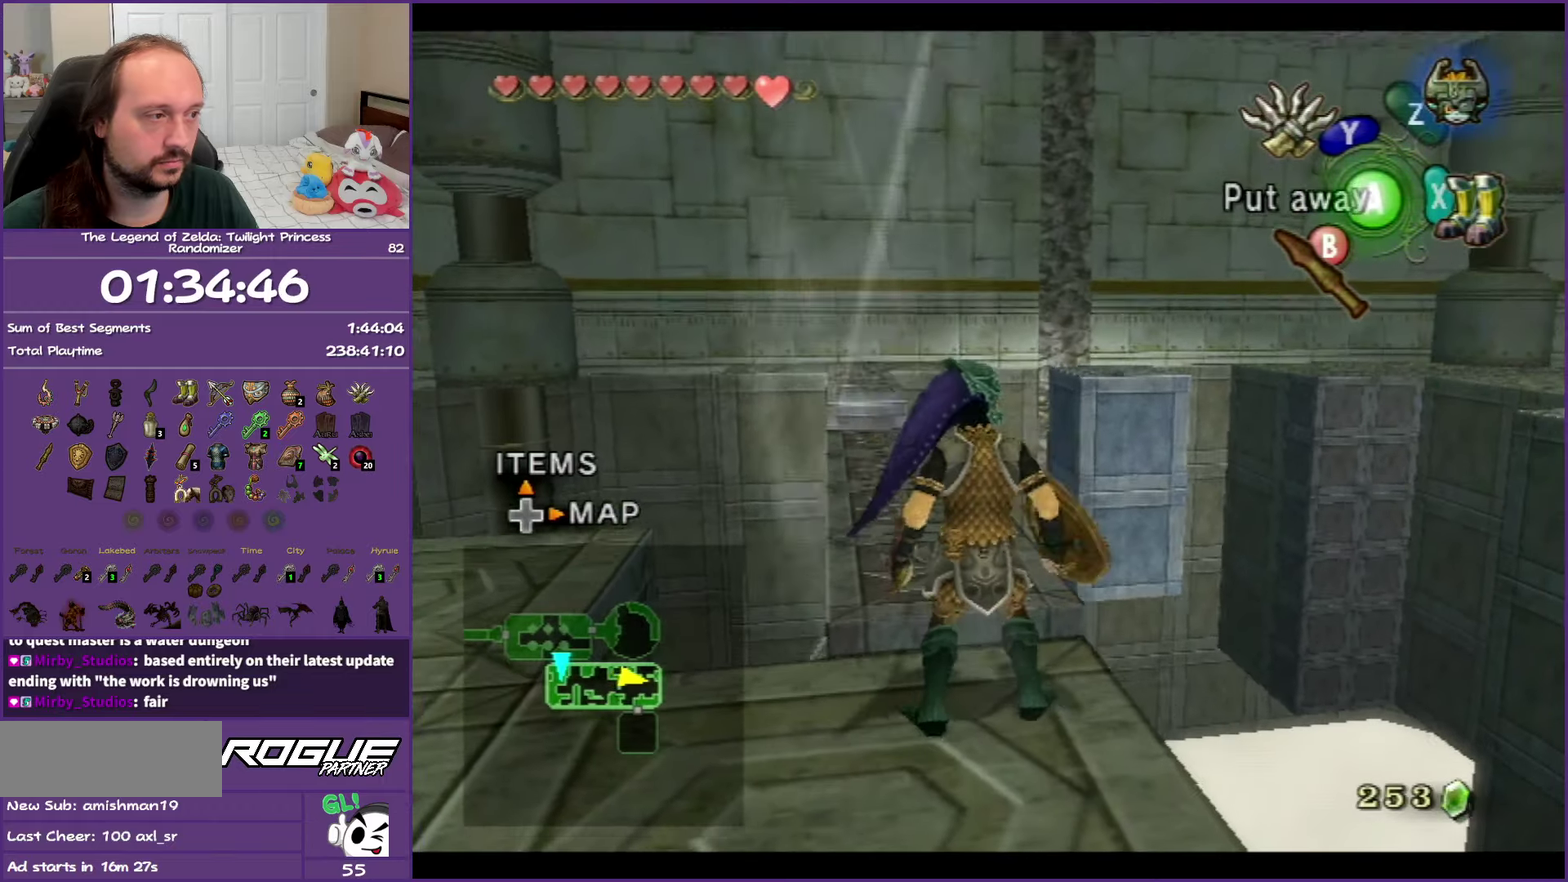
{"buttons": ["Y", "L1"], "left_stick": "center", "right_stick": "center", "events": [[417, "Y", "down"]]}
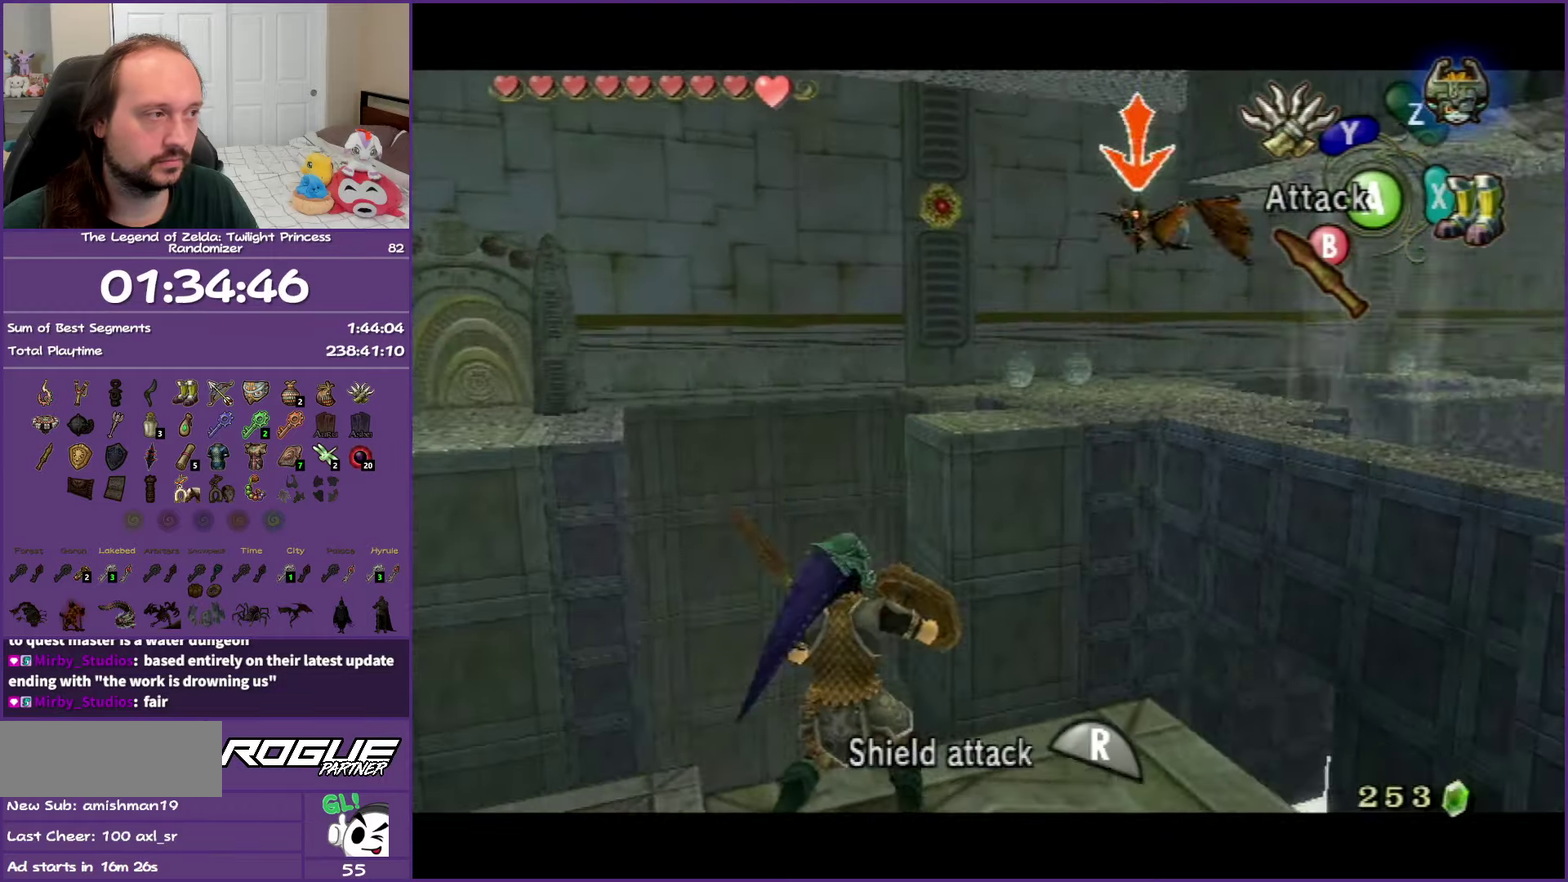
{"buttons": ["L1"], "left_stick": "center", "right_stick": "center", "events": [[67, "Y", "up"]]}
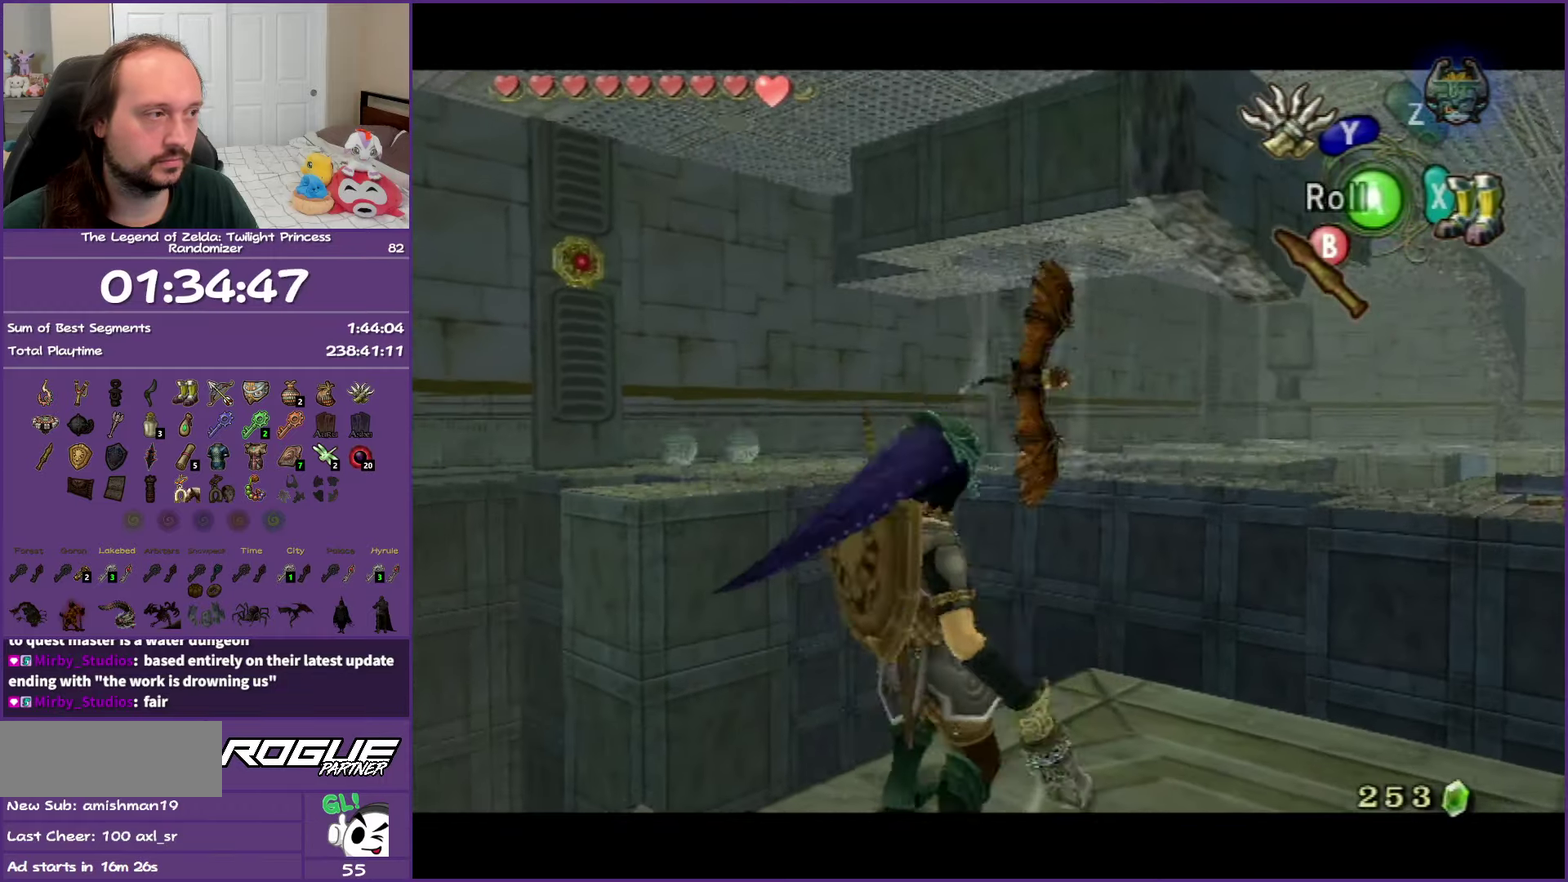
{"buttons": [], "left_stick": "center", "right_stick": "center", "events": [[267, "L1", "up"]]}
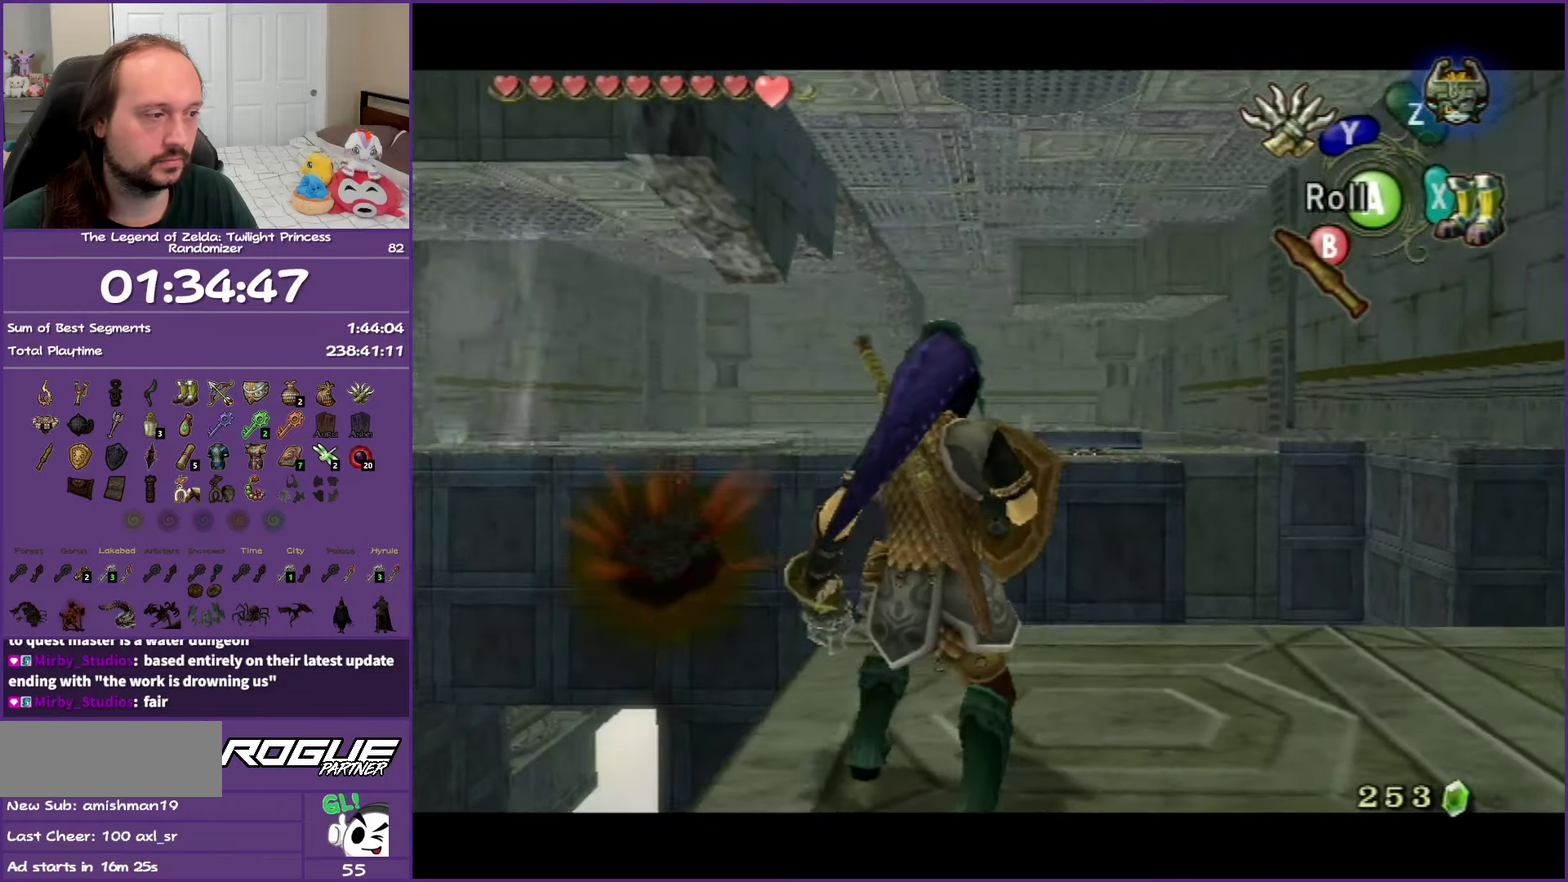
{"buttons": [], "left_stick": "center", "right_stick": "center", "events": [[83, "left_stick", "down"], [367, "left_stick", "center"]]}
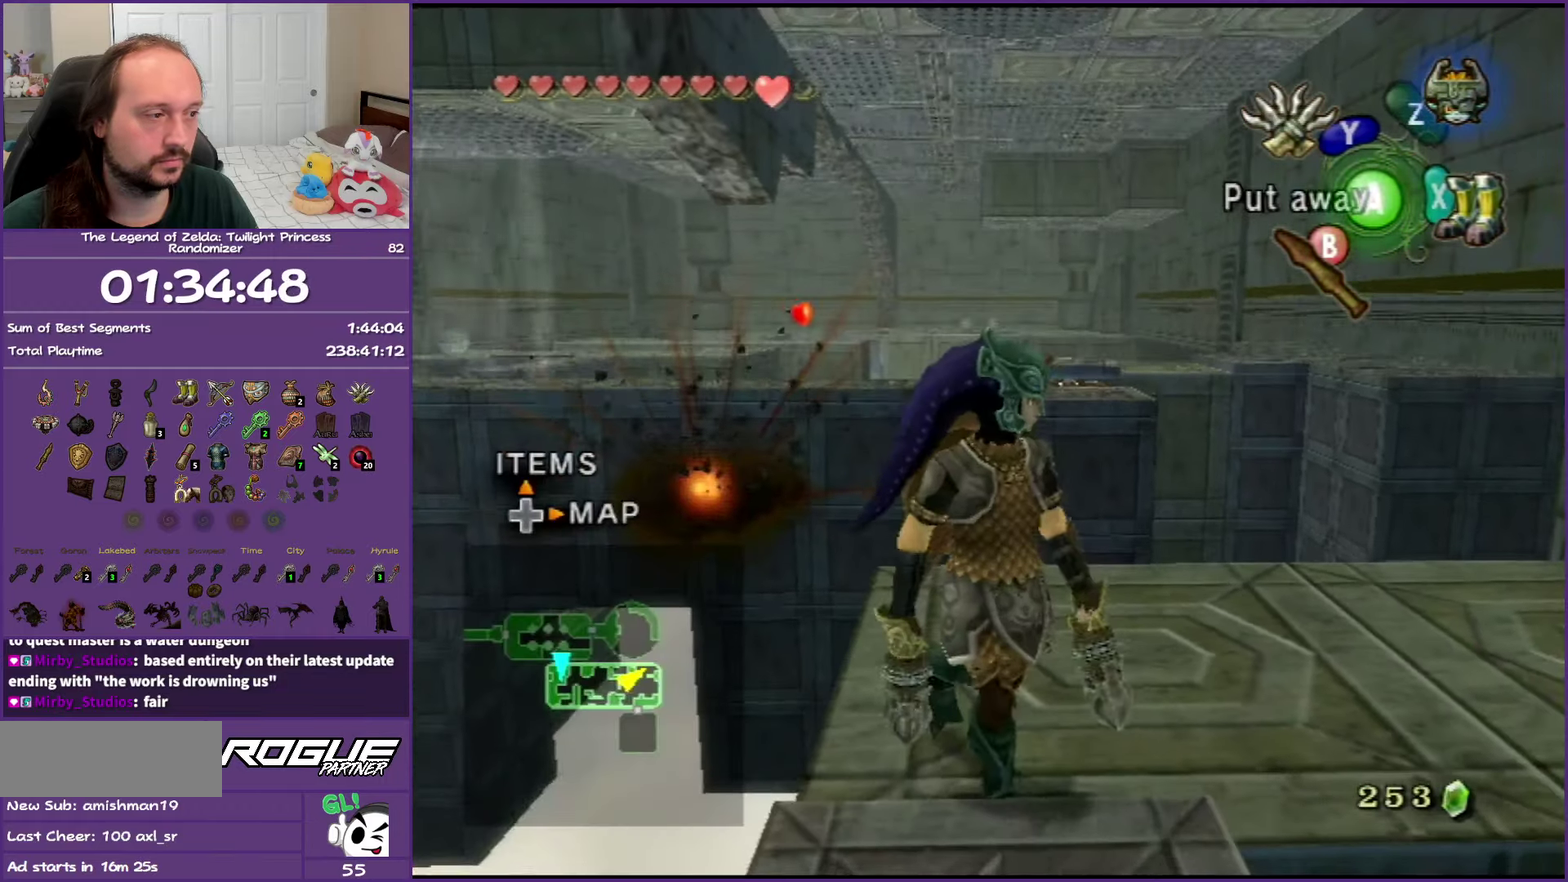
{"buttons": [], "left_stick": "down", "right_stick": "center", "events": [[350, "left_stick", "down"]]}
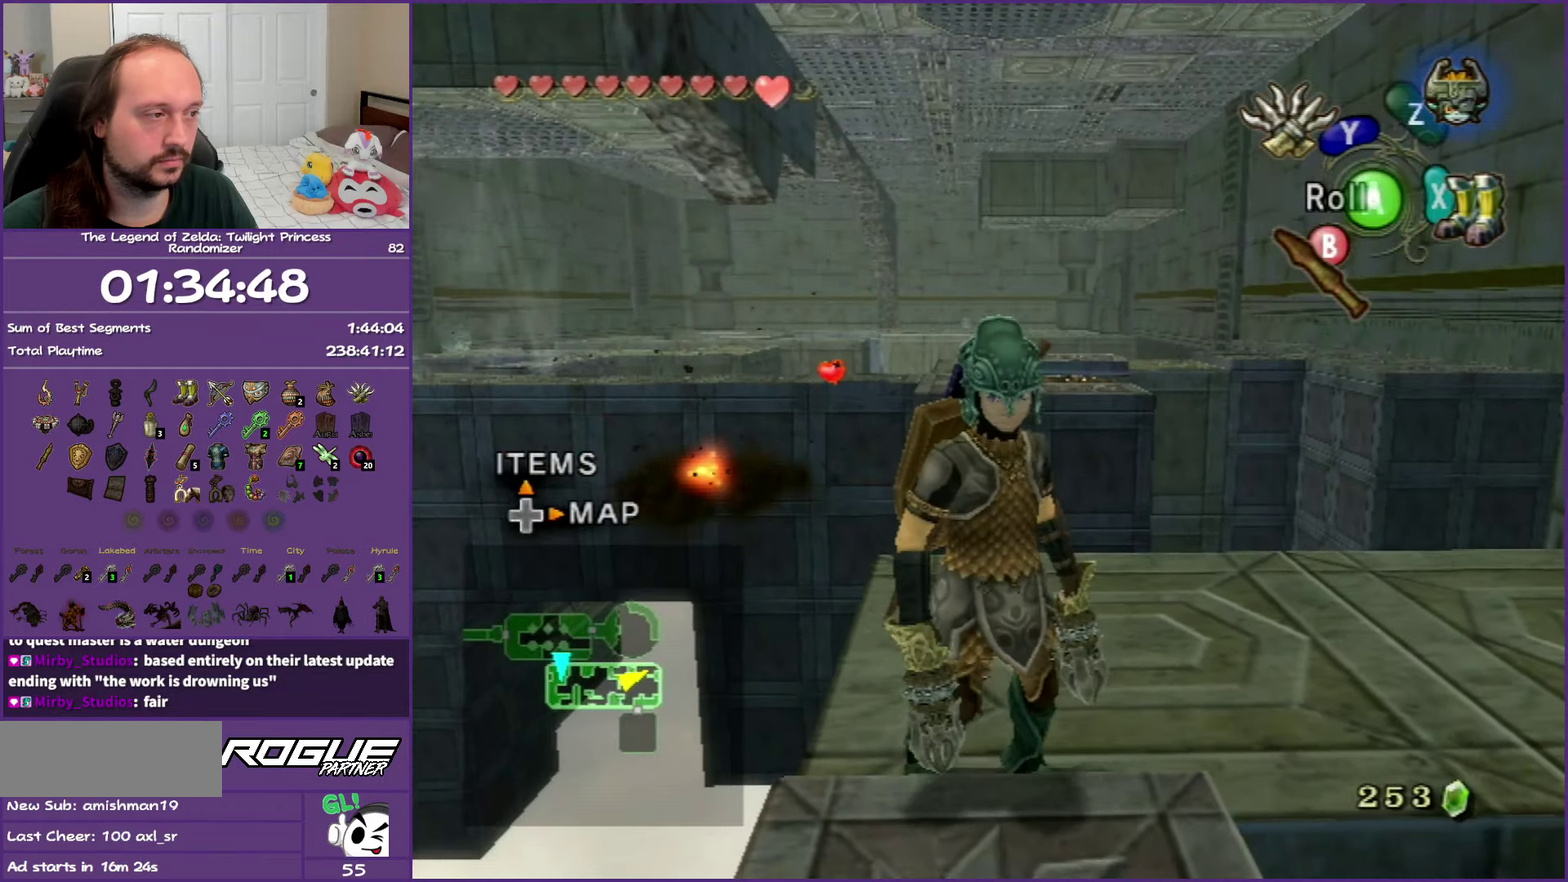
{"buttons": [], "left_stick": "center", "right_stick": "center", "events": [[267, "left_stick", "center"]]}
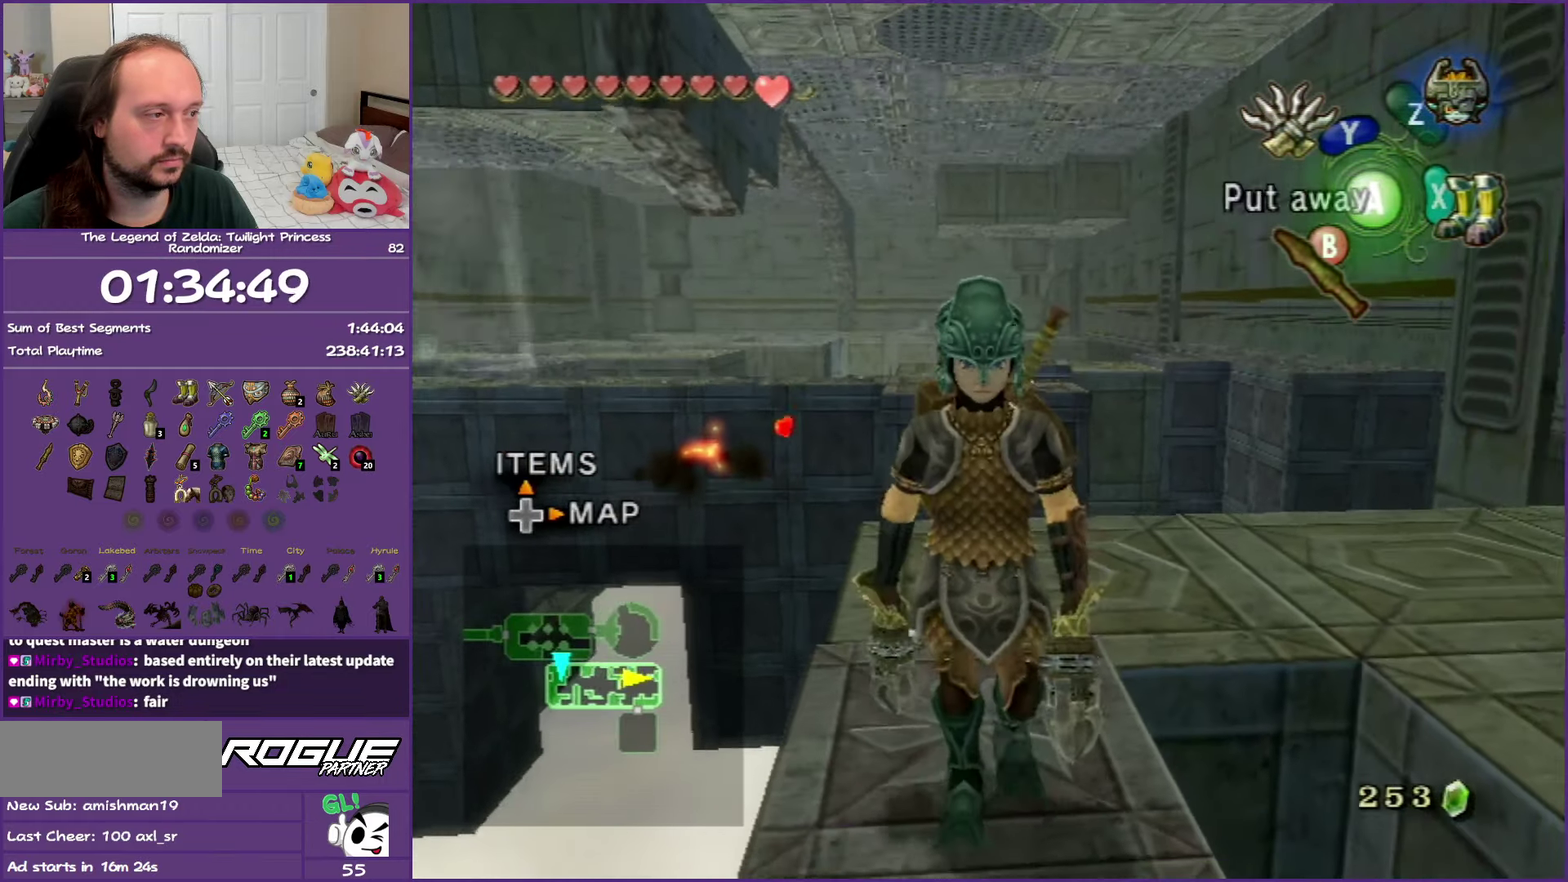
{"buttons": ["L1"], "left_stick": "center", "right_stick": "center", "events": [[33, "L1", "down"]]}
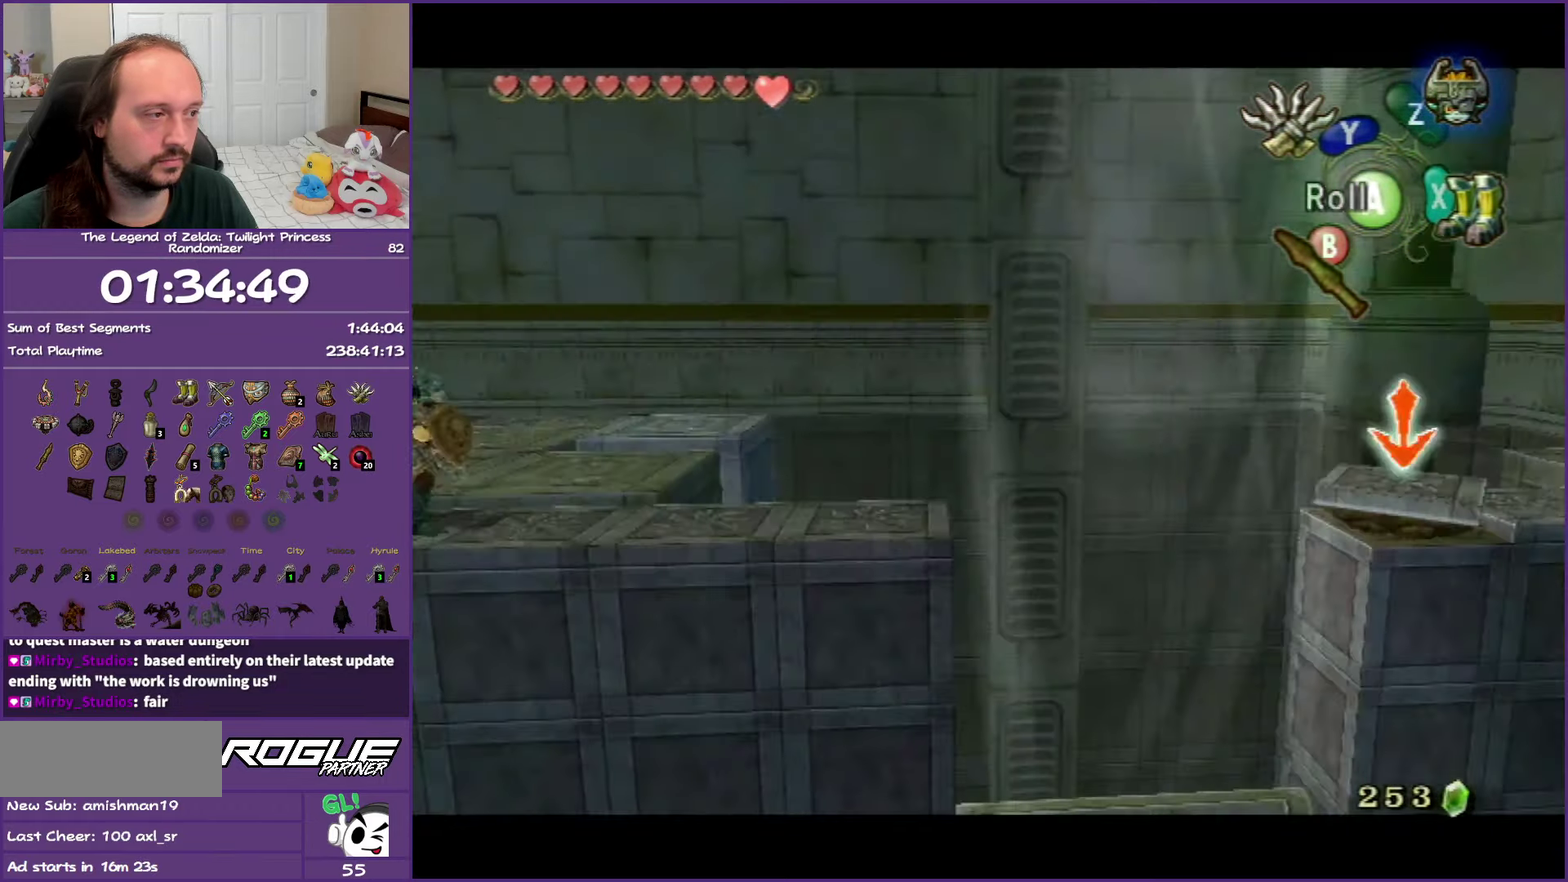
{"buttons": [], "left_stick": "center", "right_stick": "center", "events": [[33, "L1", "up"]]}